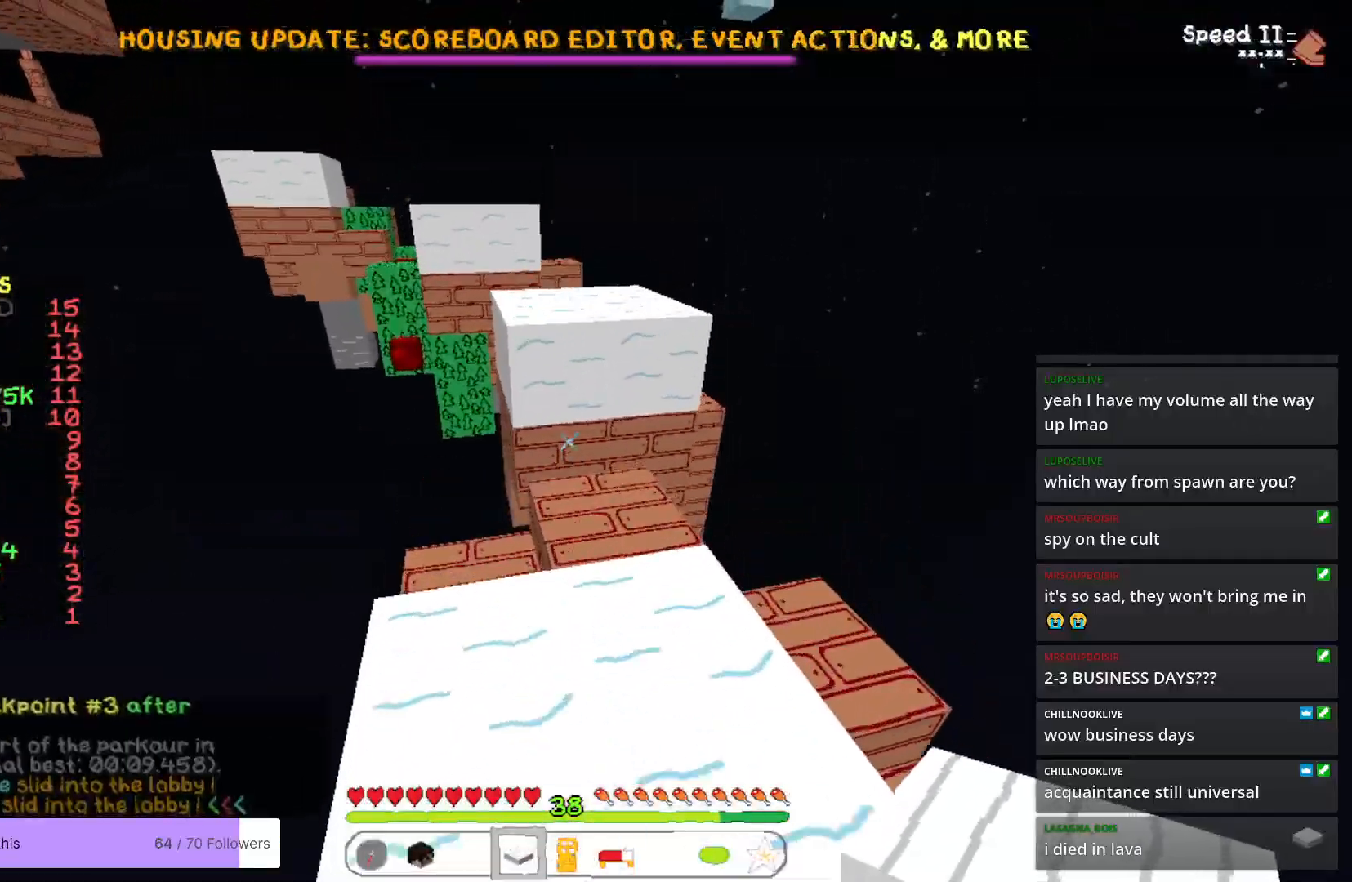
Gameplay with keyboard and mouse; each line is a JSON object with the keys and mouse buttons held at the frame after it. "events" lists presses ("down") and releases ("up") of "a", "d", "s", "w", "mouse_left" and "mouse_right" between this image and that frame as [ms after this image, input, new state], when the widget could be followed in between. "mouse_left", "mouse_right" = the "left", "right" buttons of the "mouse" list. No other keys are recorded. Fast repeated clicks can show as one long hold. Mouse movement is not recorded.
{"keys": ["w"], "mouse": [], "events": []}
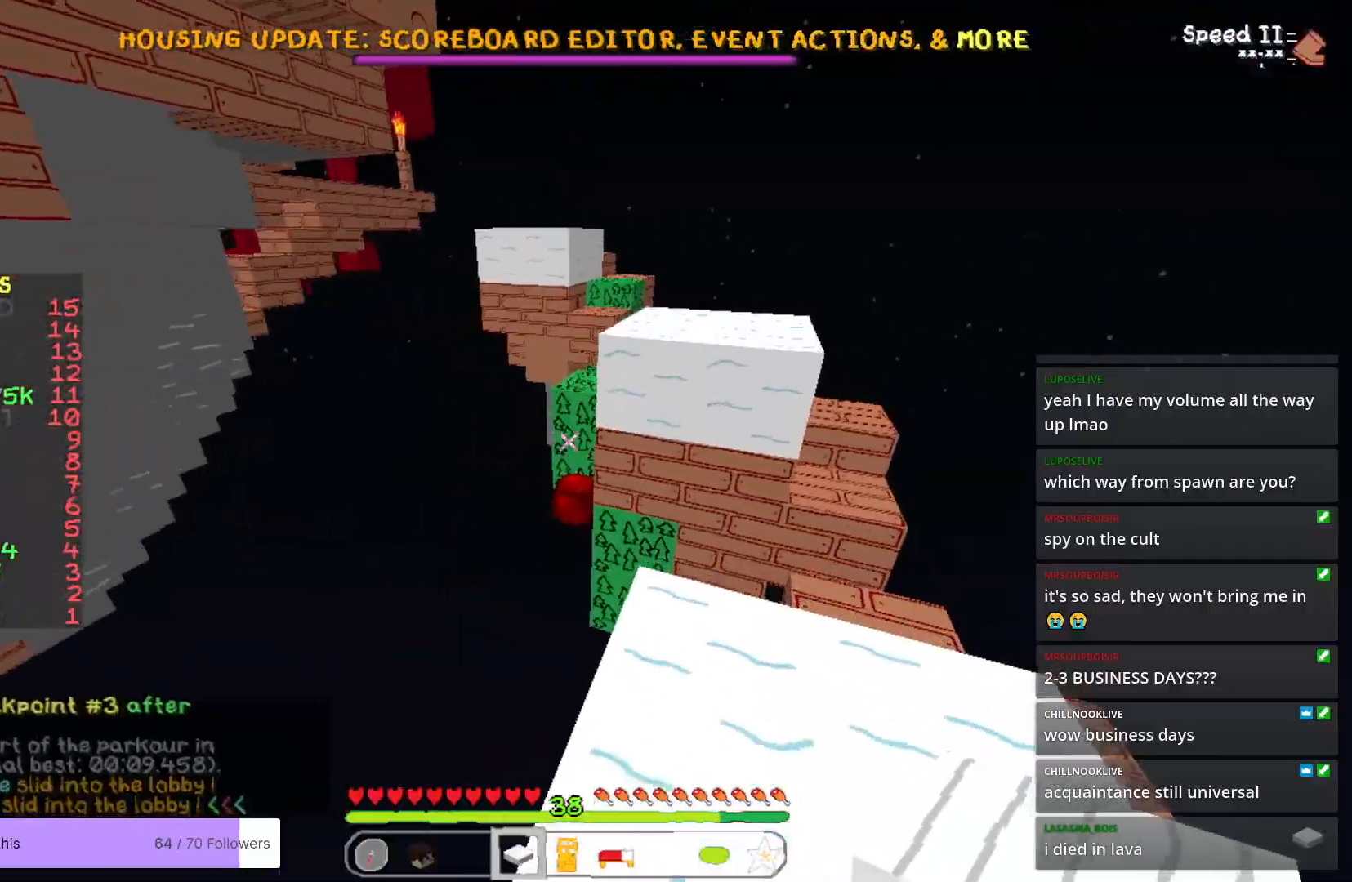
{"keys": ["d", "w"], "mouse": [], "events": [[501, "d", "down"]]}
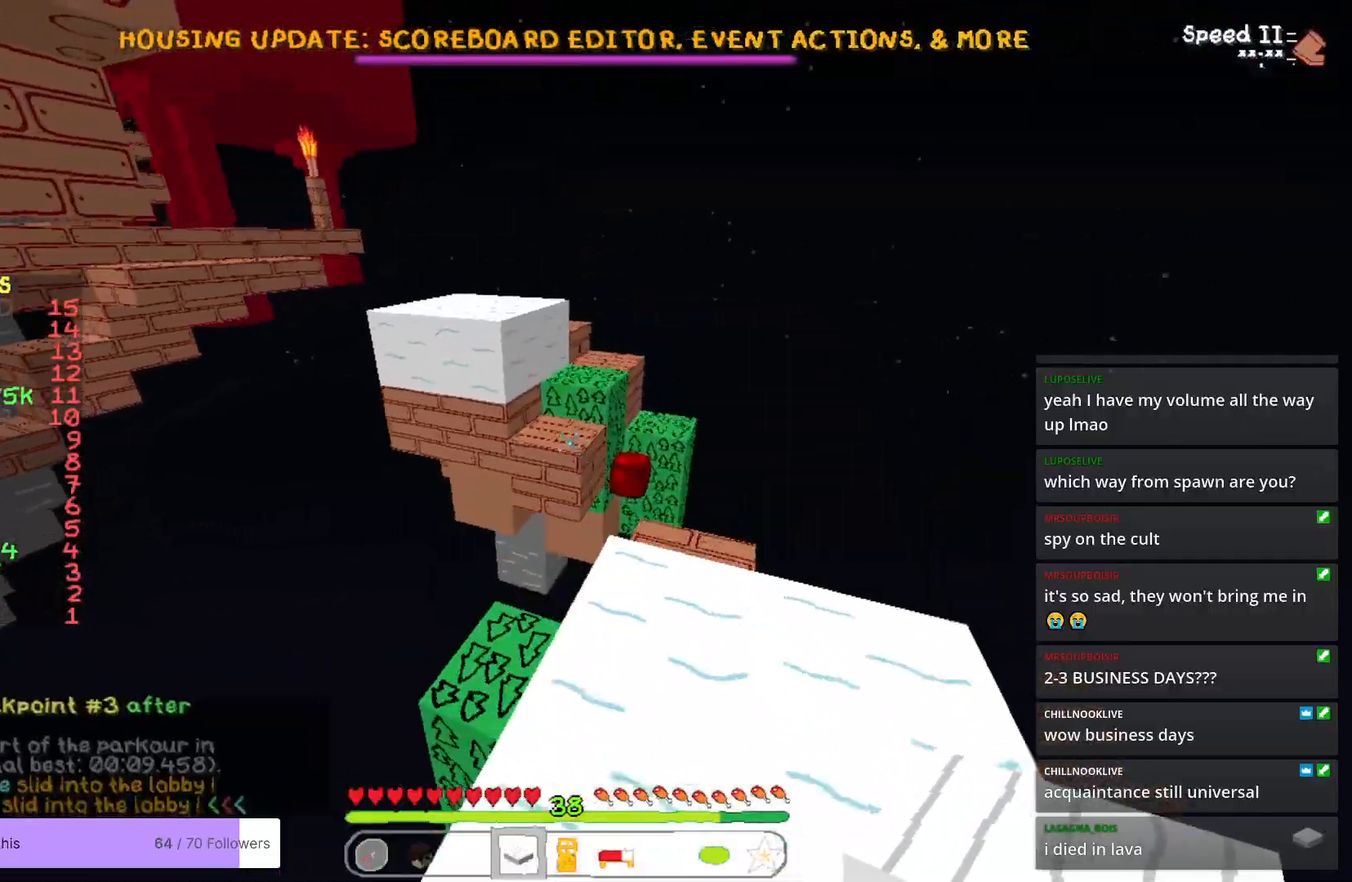
{"keys": ["w"], "mouse": [], "events": [[167, "d", "up"]]}
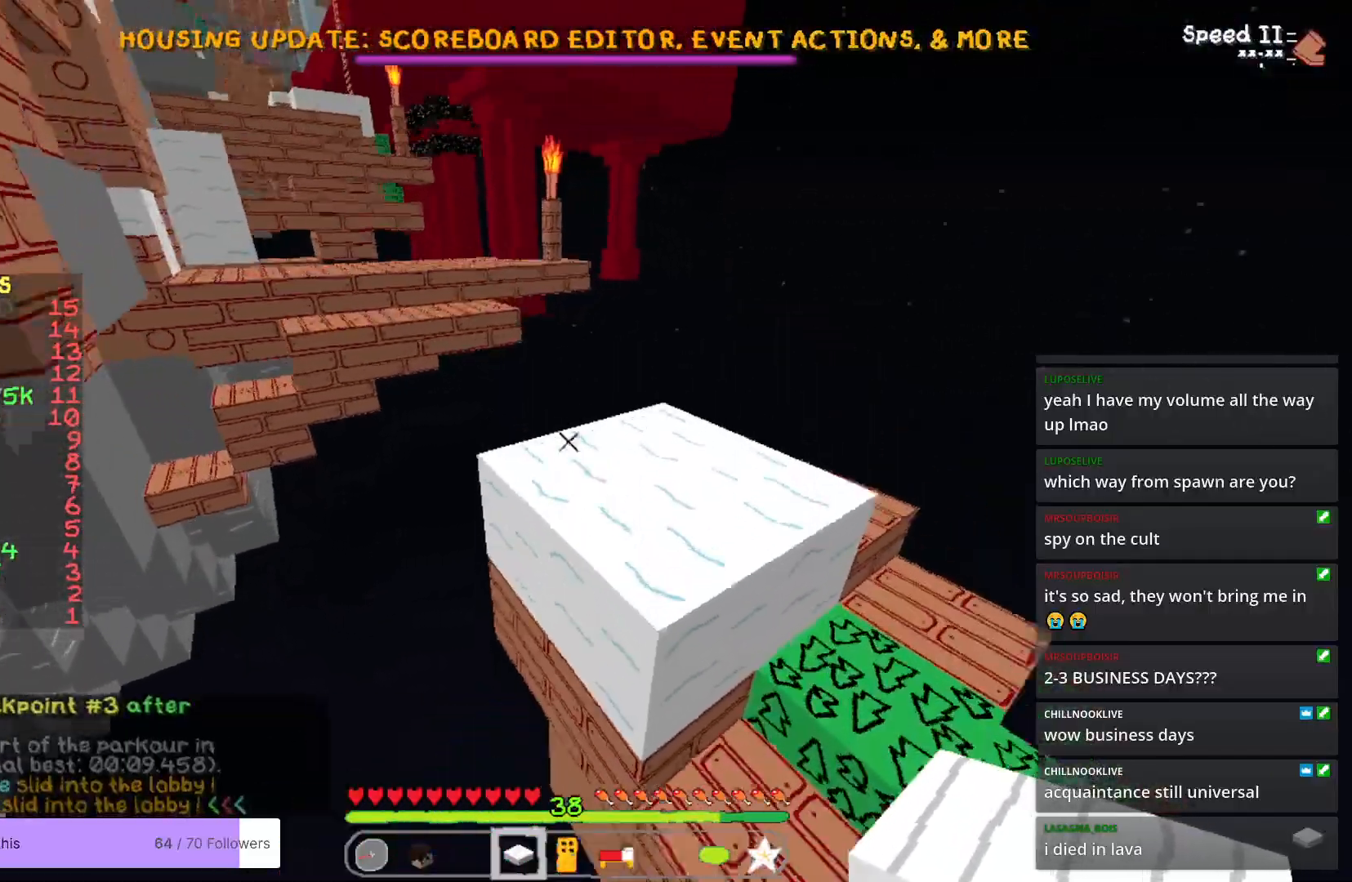
{"keys": ["w"], "mouse": [], "events": []}
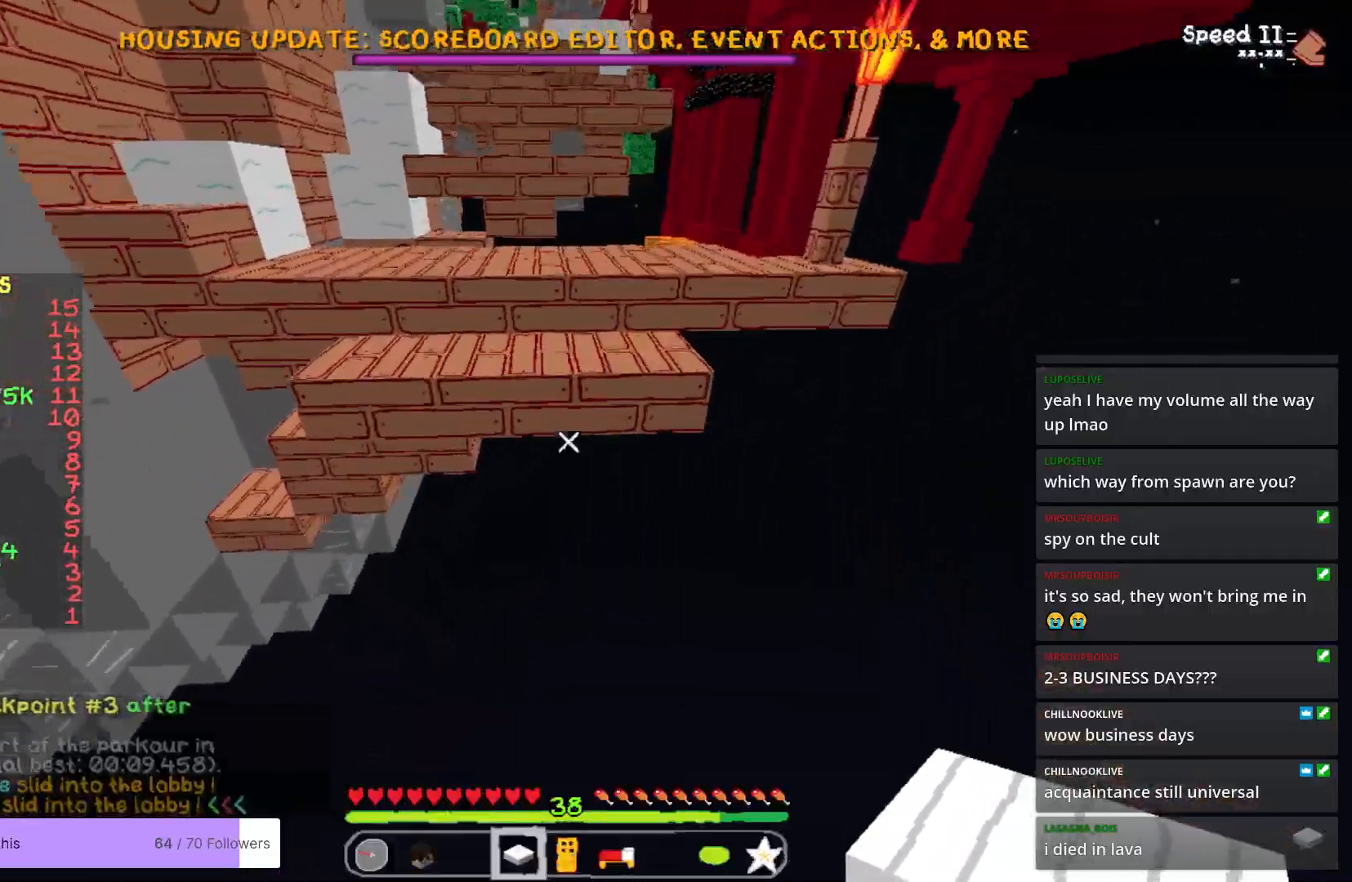
{"keys": ["a", "w"], "mouse": [], "events": [[284, "a", "down"]]}
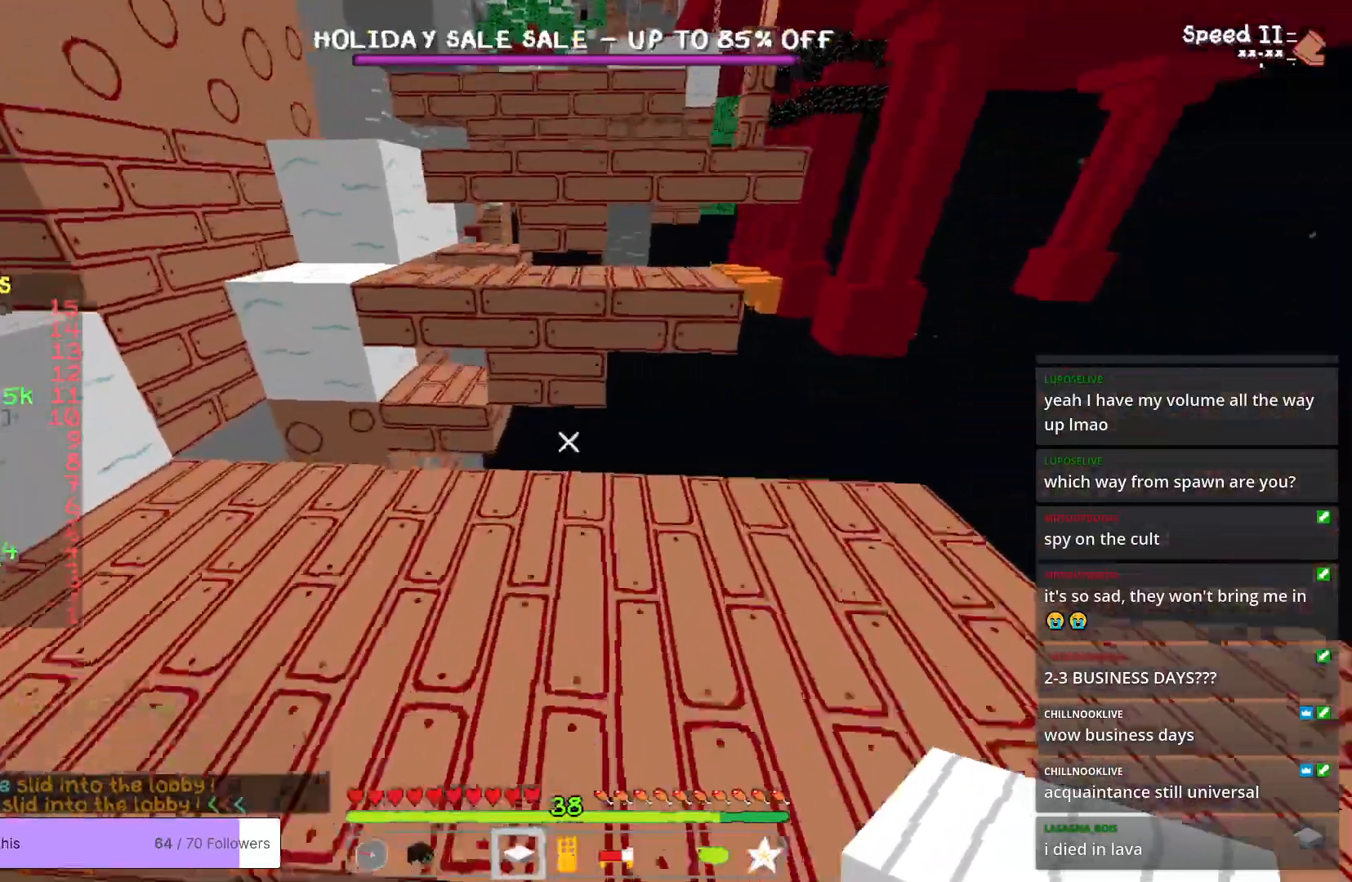
{"keys": ["d", "w"], "mouse": [], "events": [[150, "a", "up"], [267, "d", "down"]]}
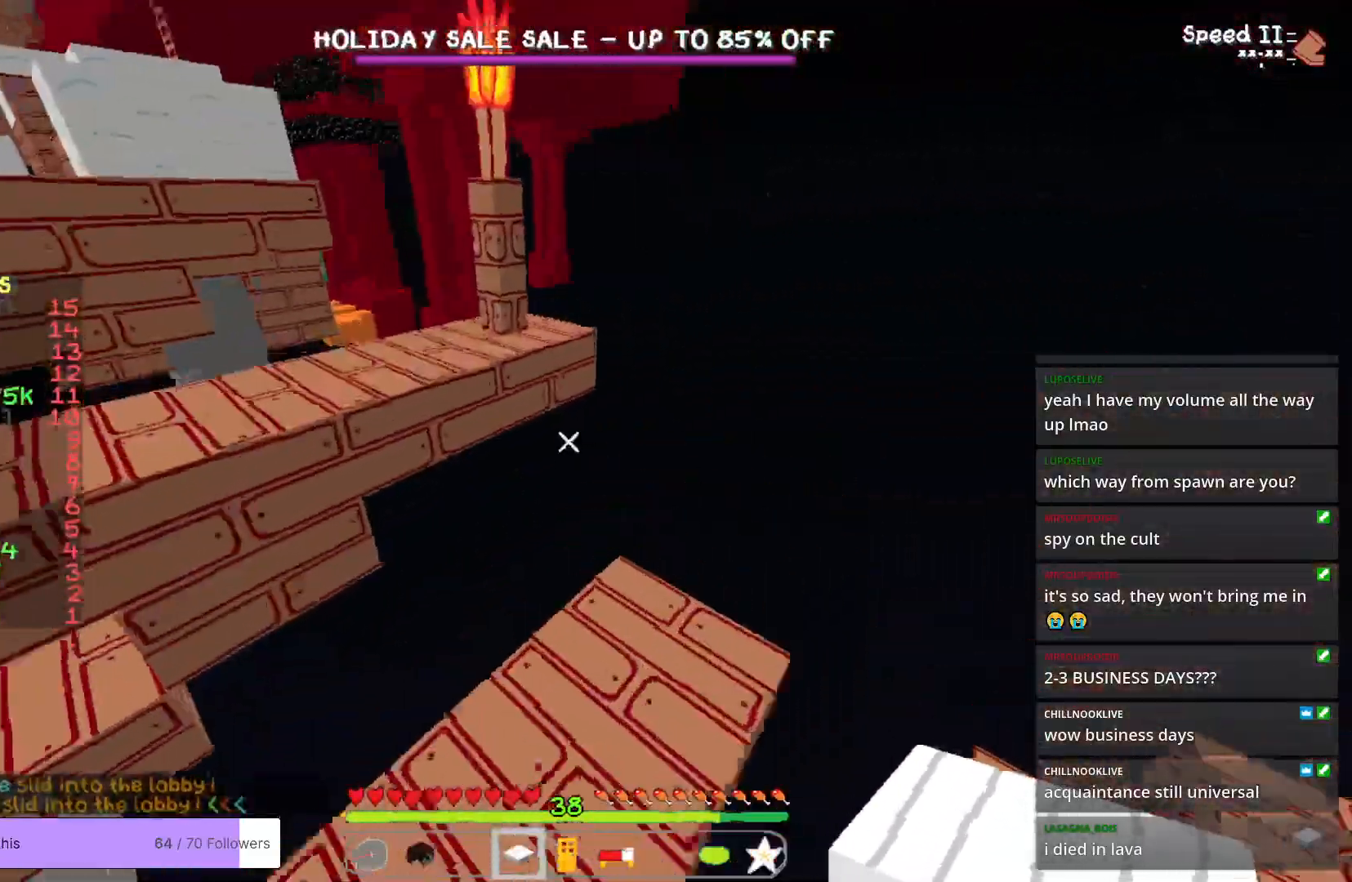
{"keys": ["a", "w"], "mouse": [], "events": [[201, "a", "down"], [284, "d", "up"]]}
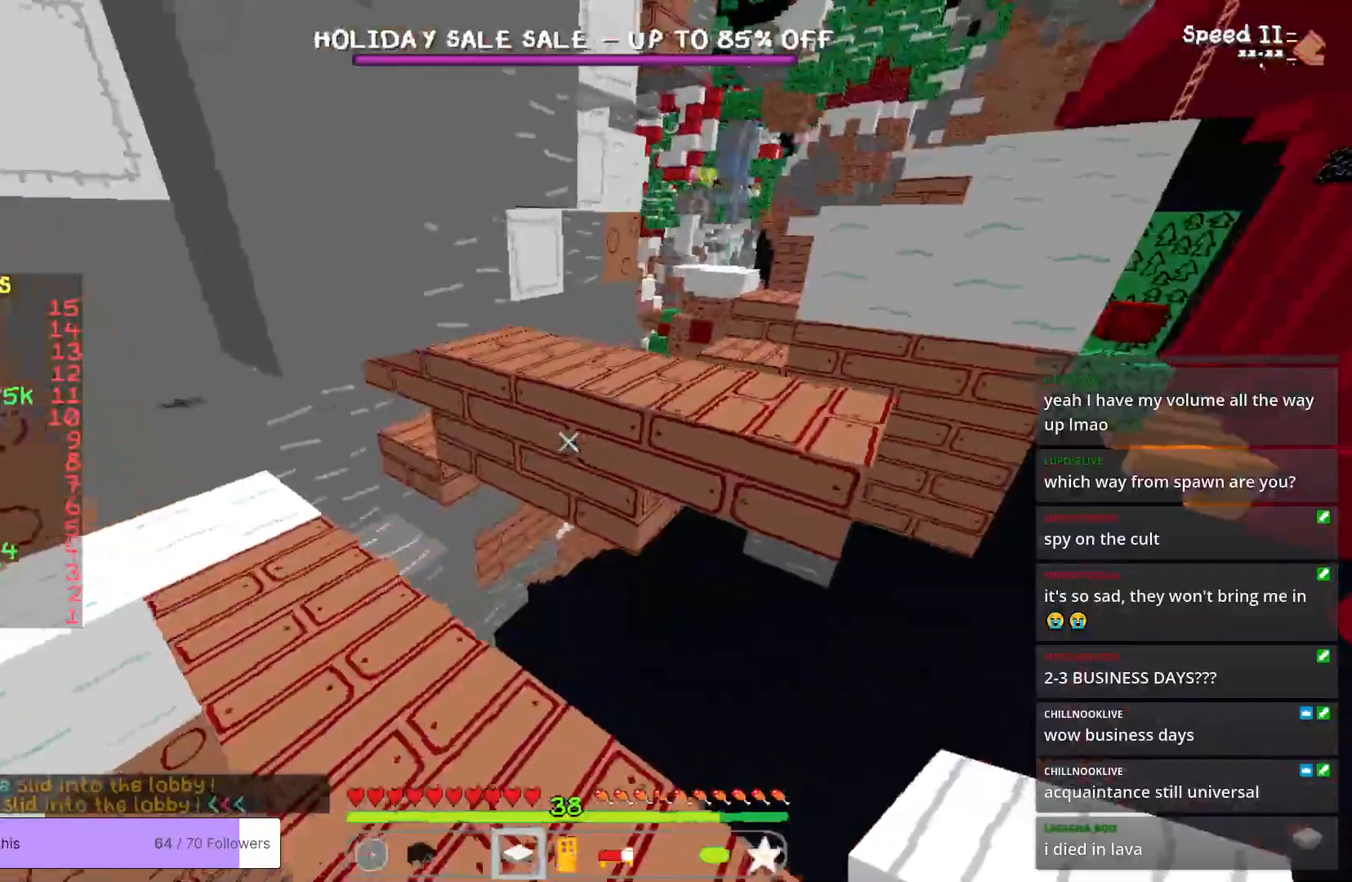
{"keys": ["w"], "mouse": [], "events": [[301, "a", "up"]]}
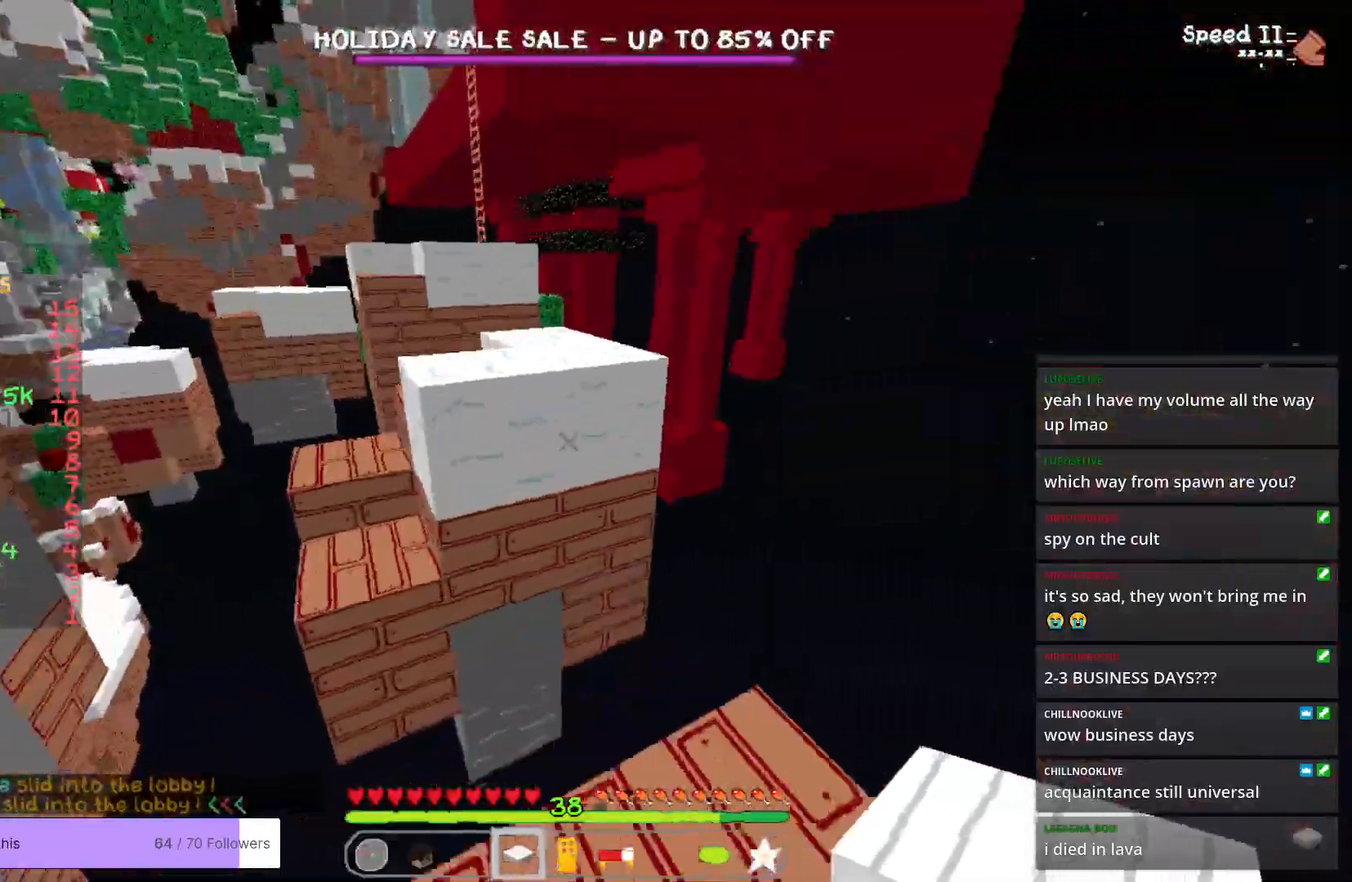
{"keys": ["d", "w"], "mouse": [], "events": [[351, "d", "down"]]}
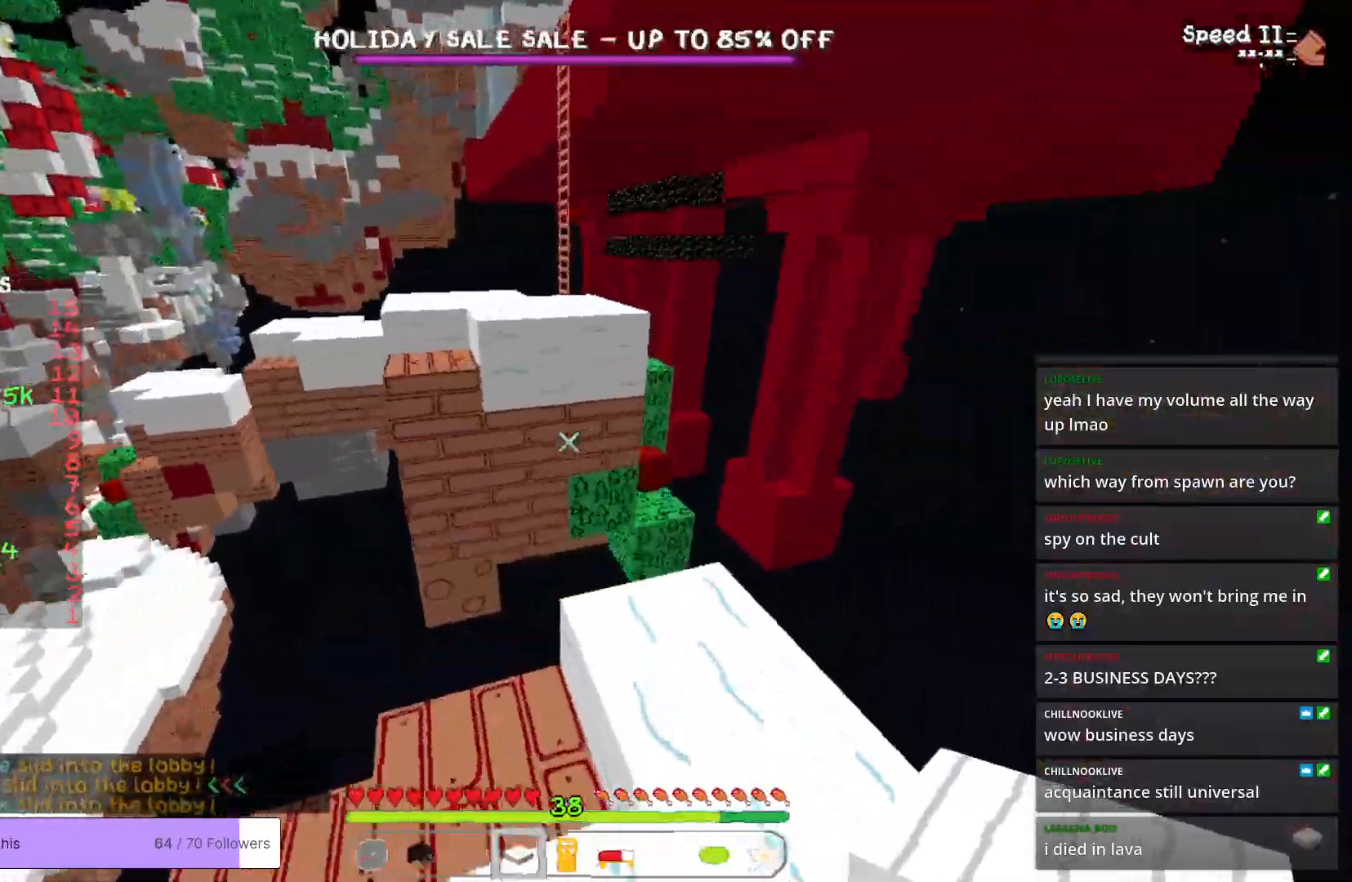
{"keys": ["w"], "mouse": [], "events": [[67, "d", "up"]]}
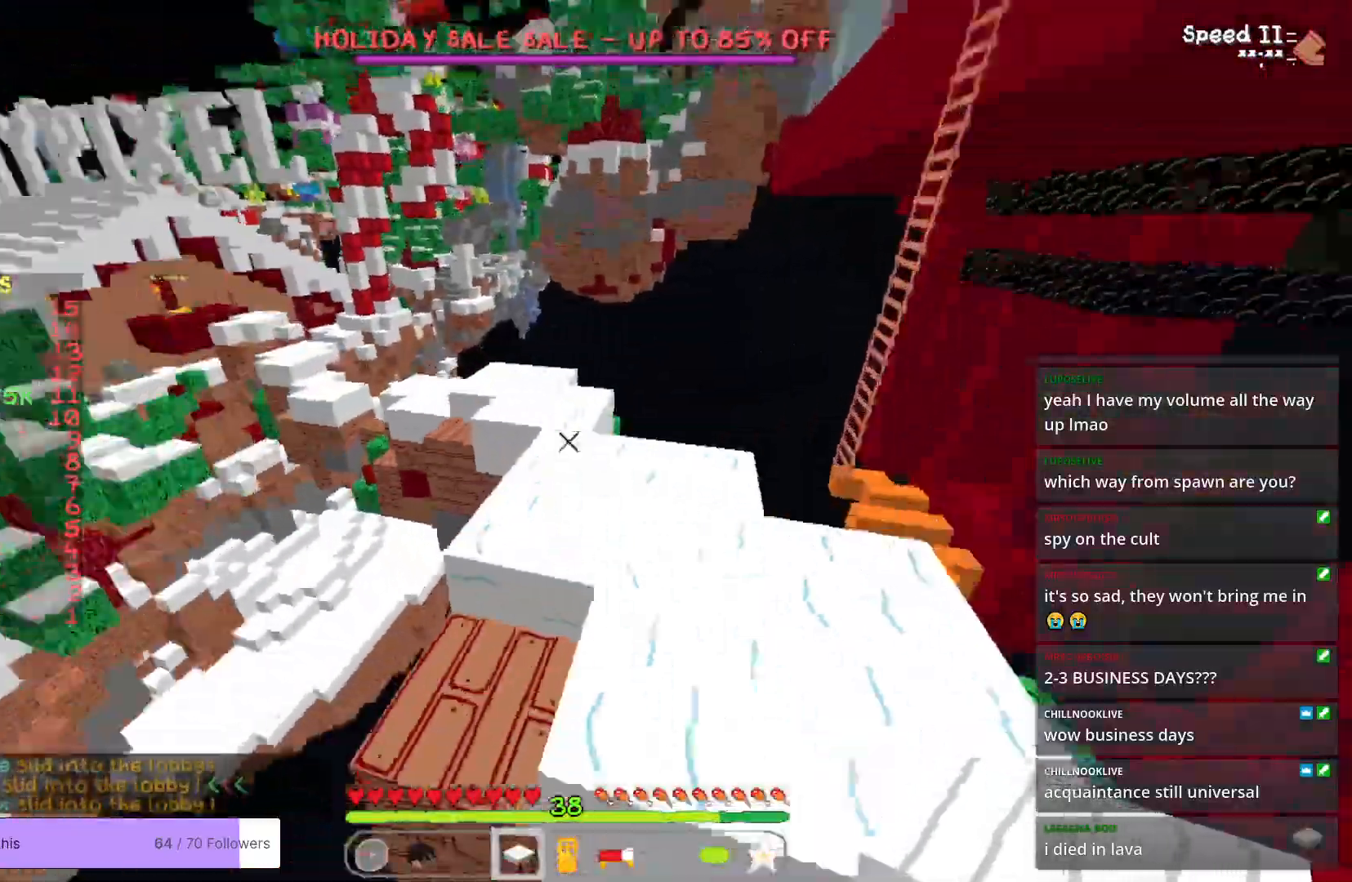
{"keys": ["w"], "mouse": [], "events": []}
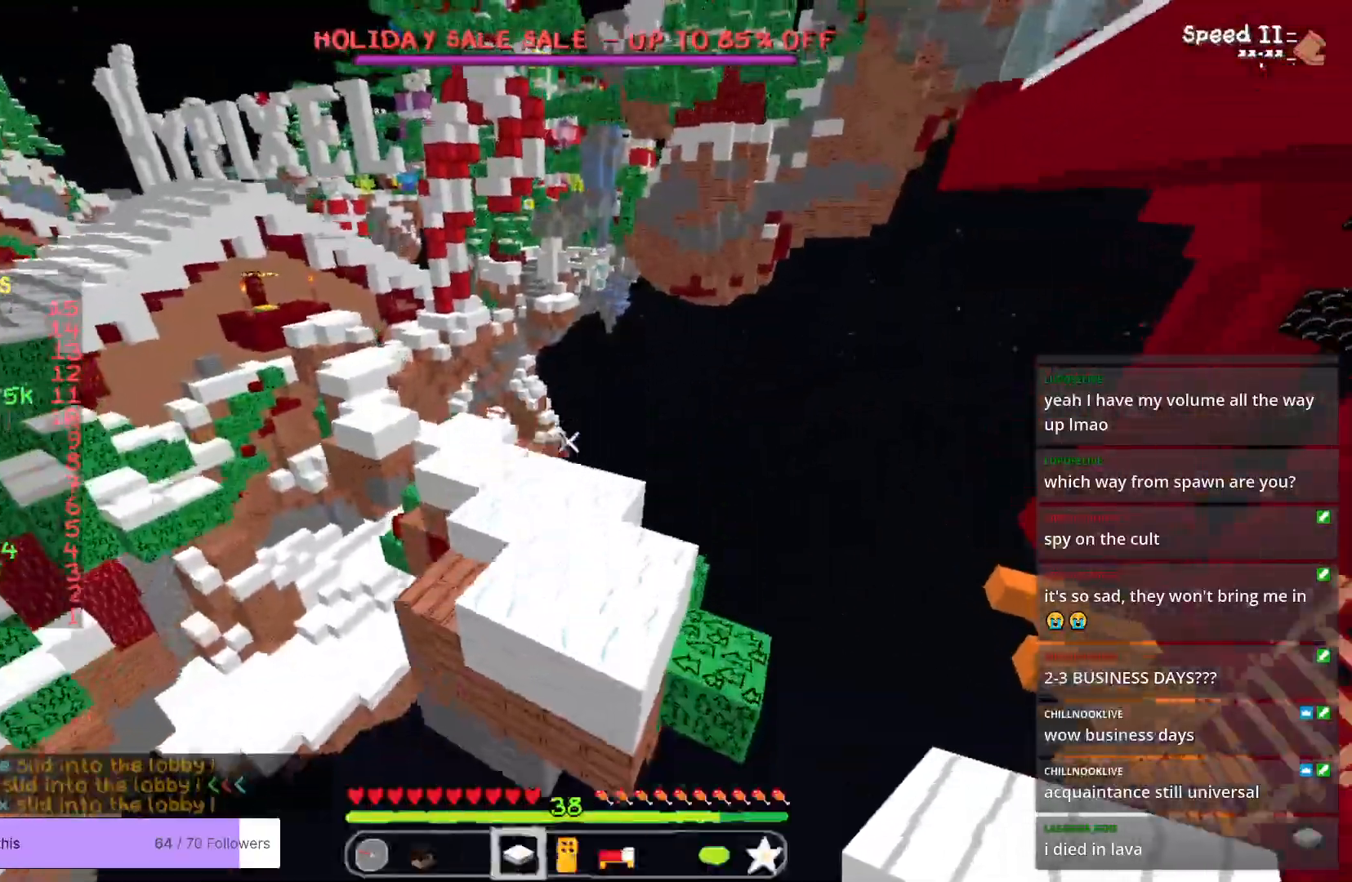
{"keys": ["w"], "mouse": [], "events": [[217, "a", "down"], [384, "a", "up"]]}
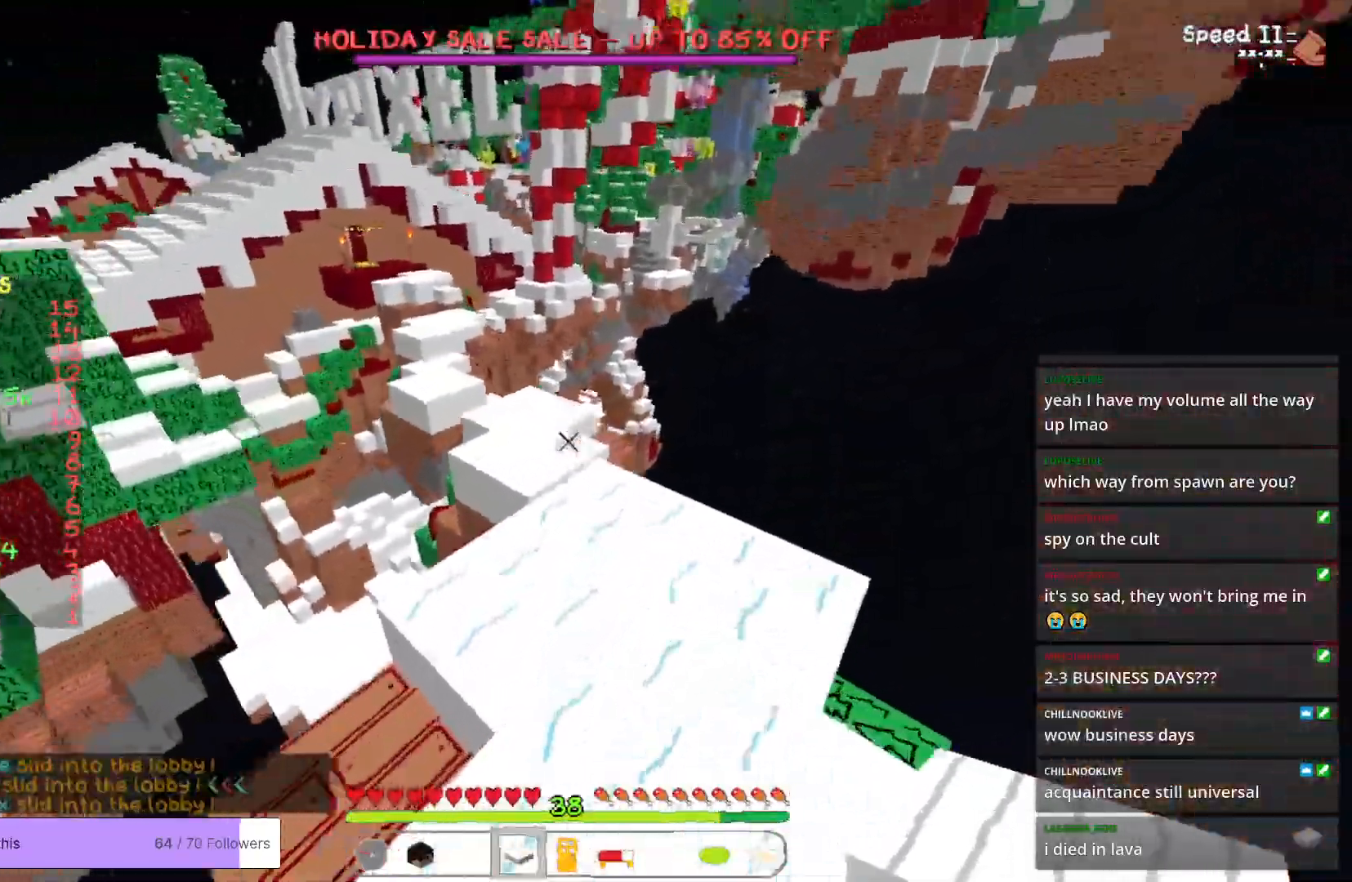
{"keys": ["w"], "mouse": [], "events": []}
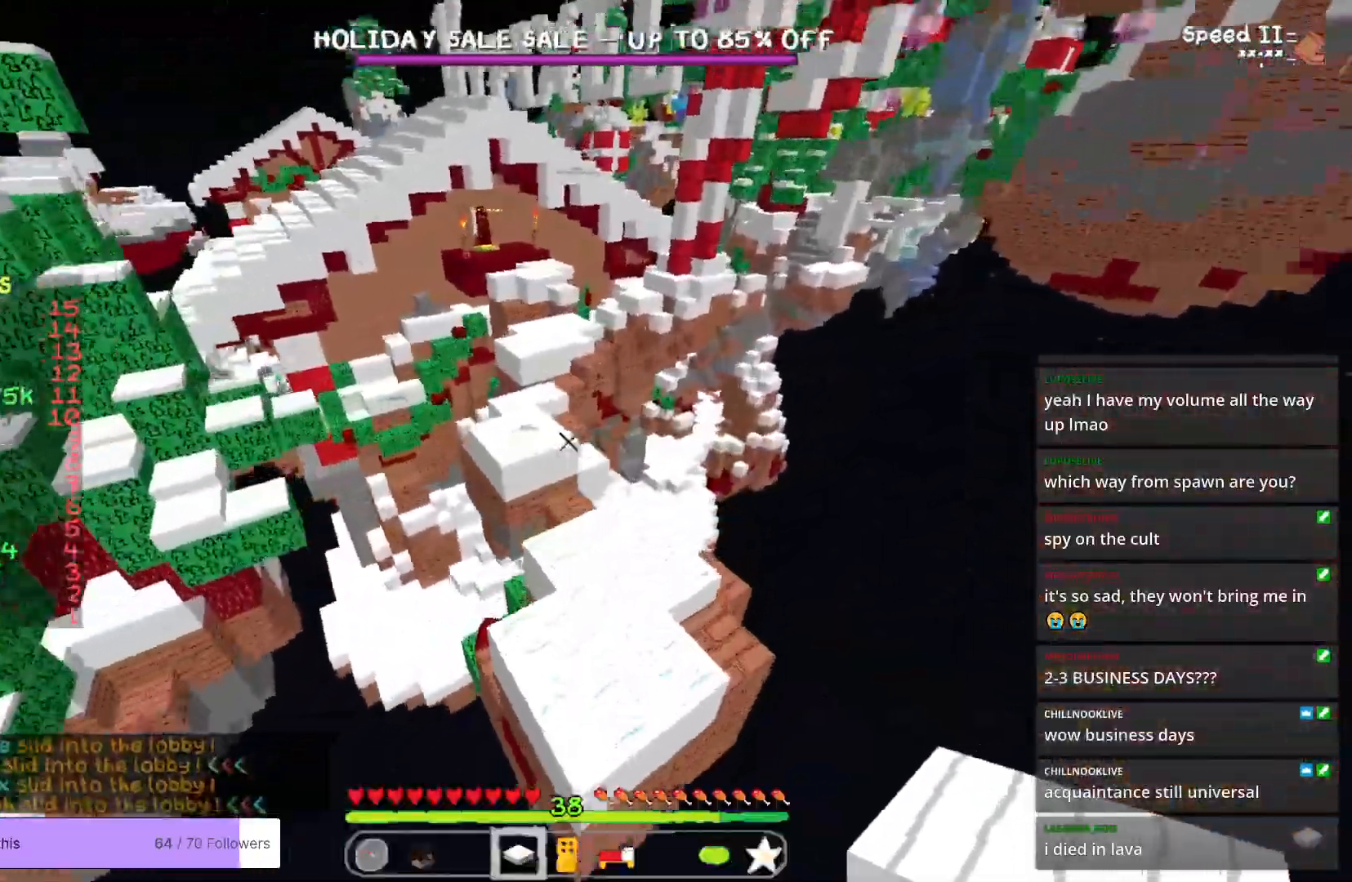
{"keys": ["w"], "mouse": [], "events": []}
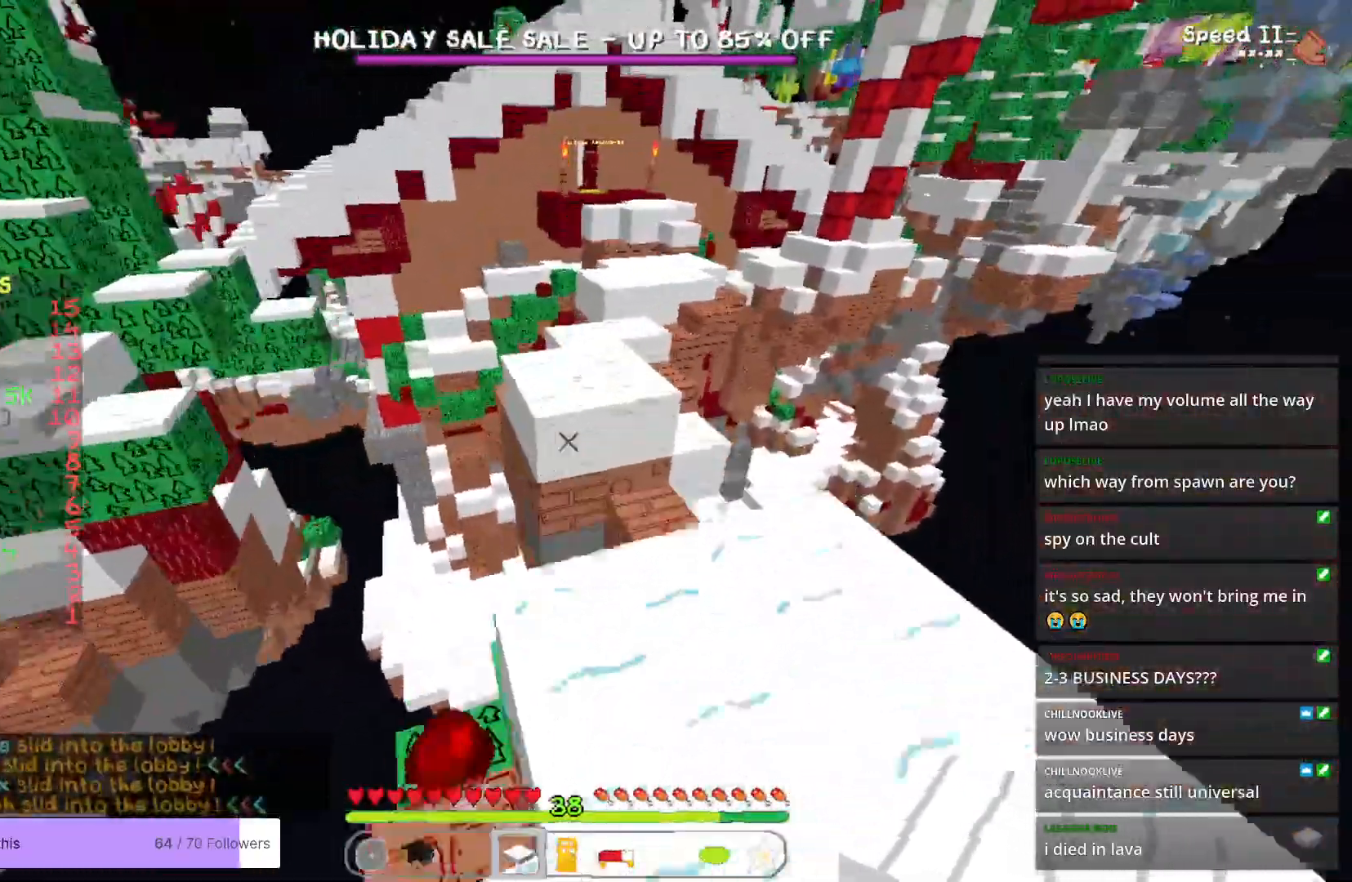
{"keys": ["w"], "mouse": [], "events": []}
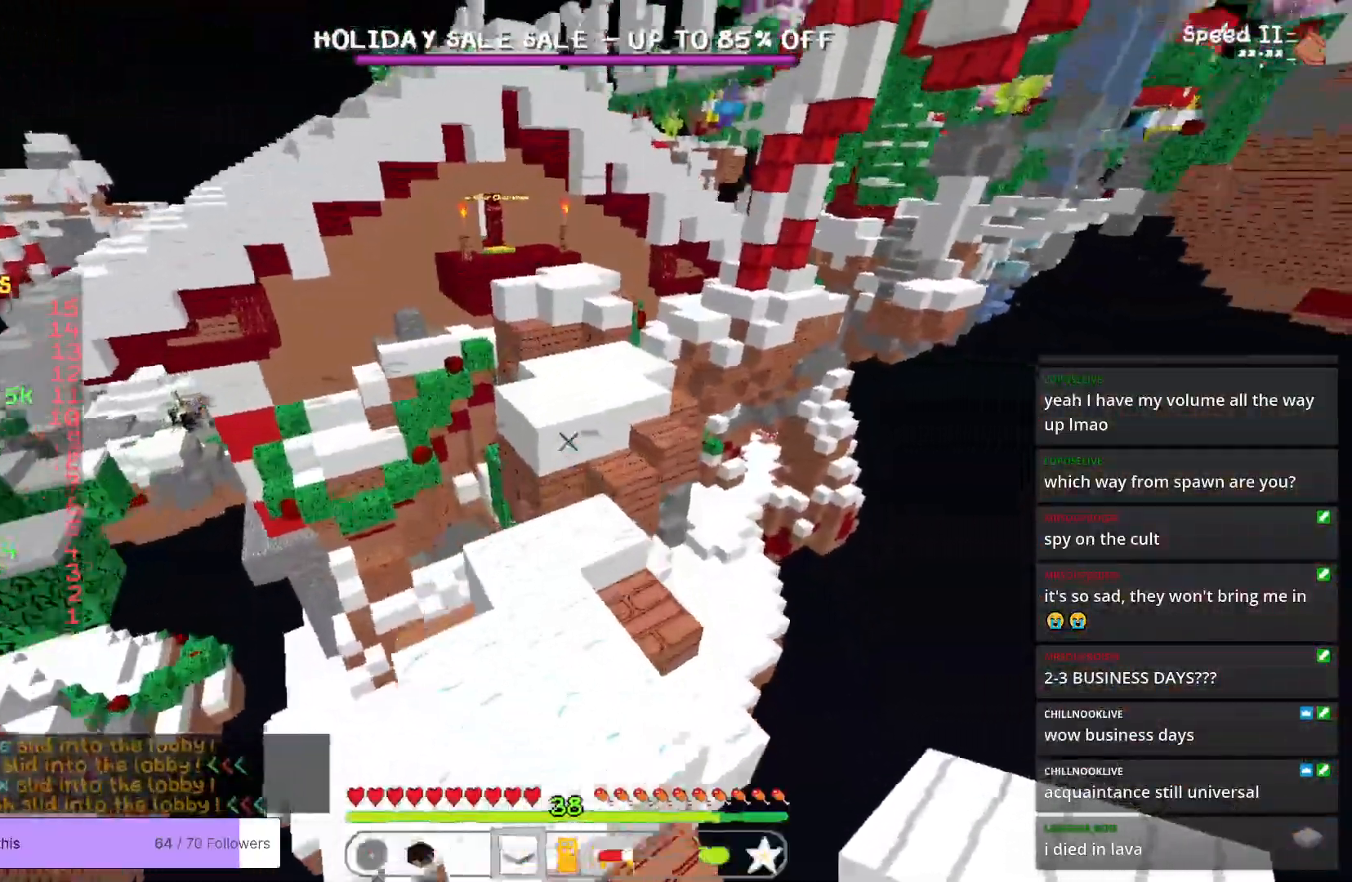
{"keys": ["w"], "mouse": [], "events": []}
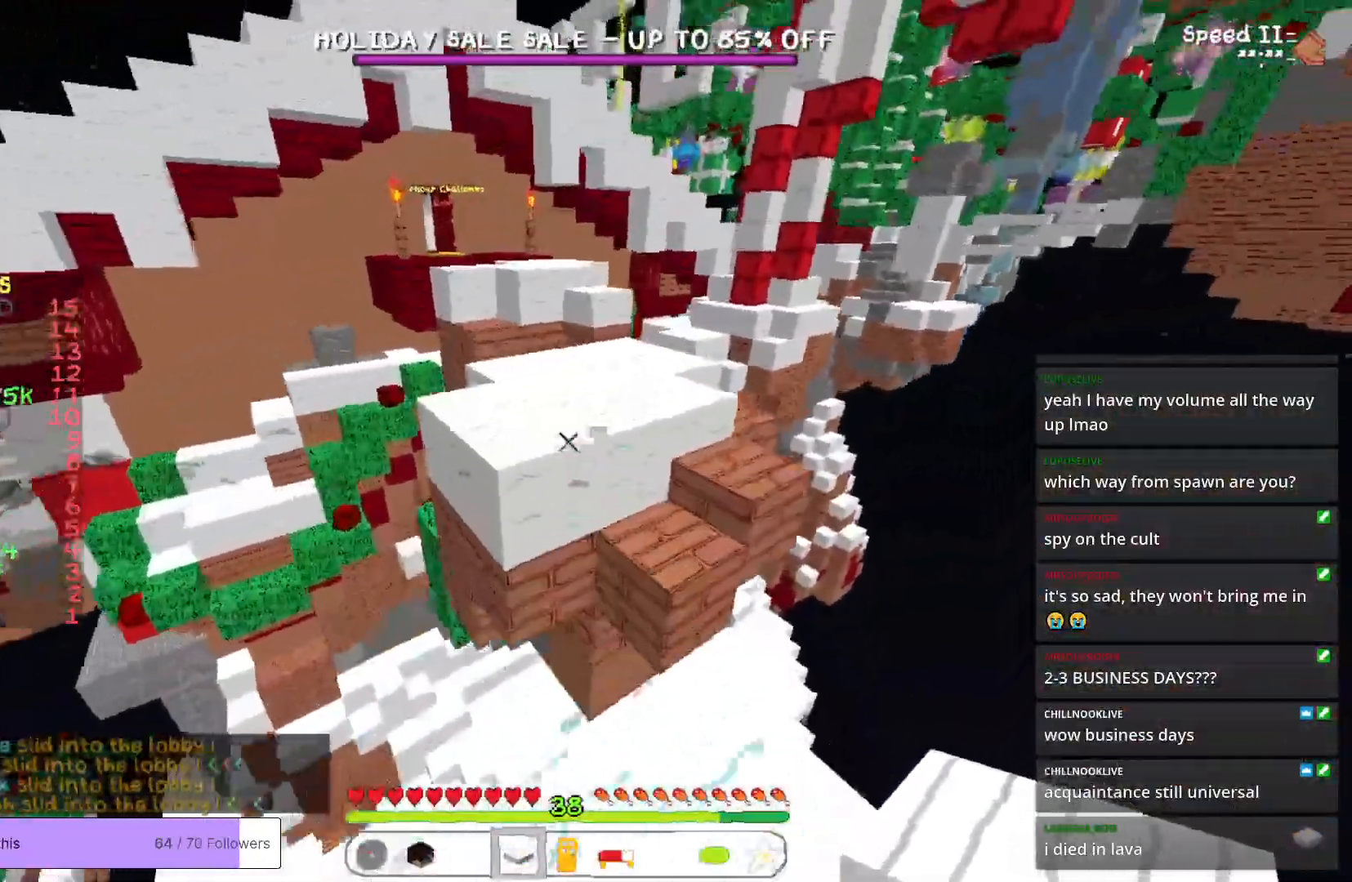
{"keys": ["w"], "mouse": [], "events": []}
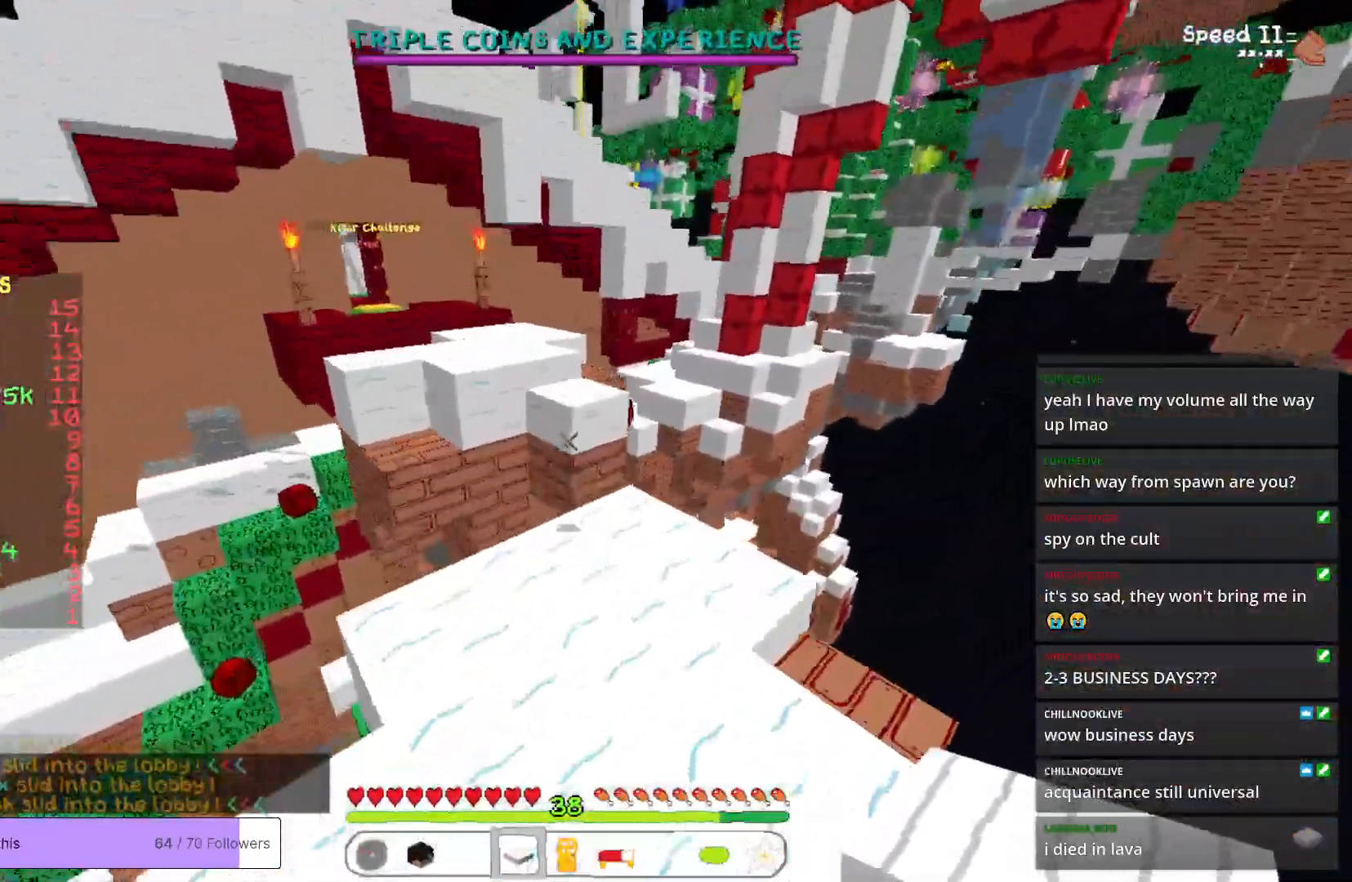
{"keys": ["w"], "mouse": [], "events": []}
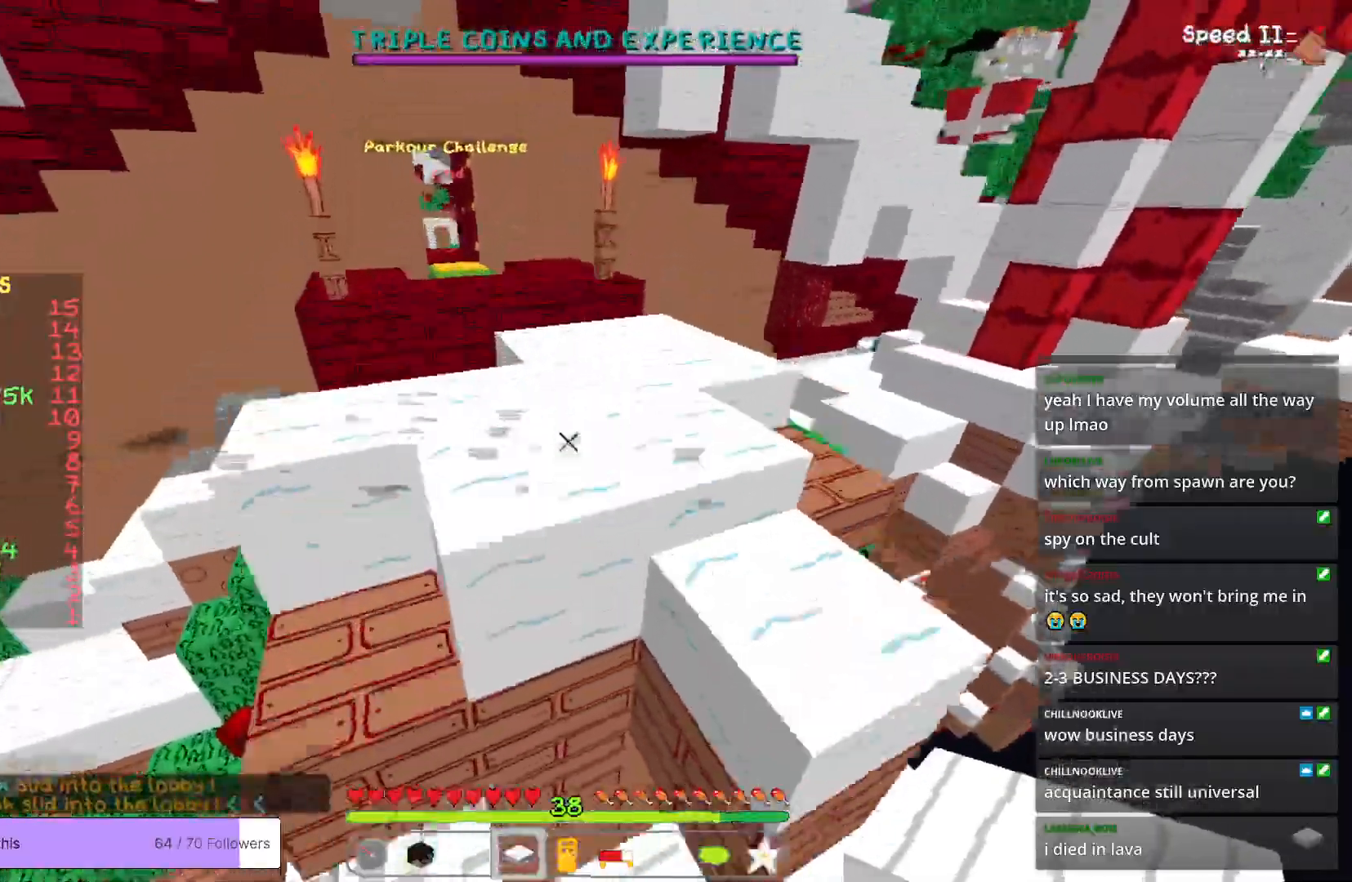
{"keys": ["w"], "mouse": [], "events": []}
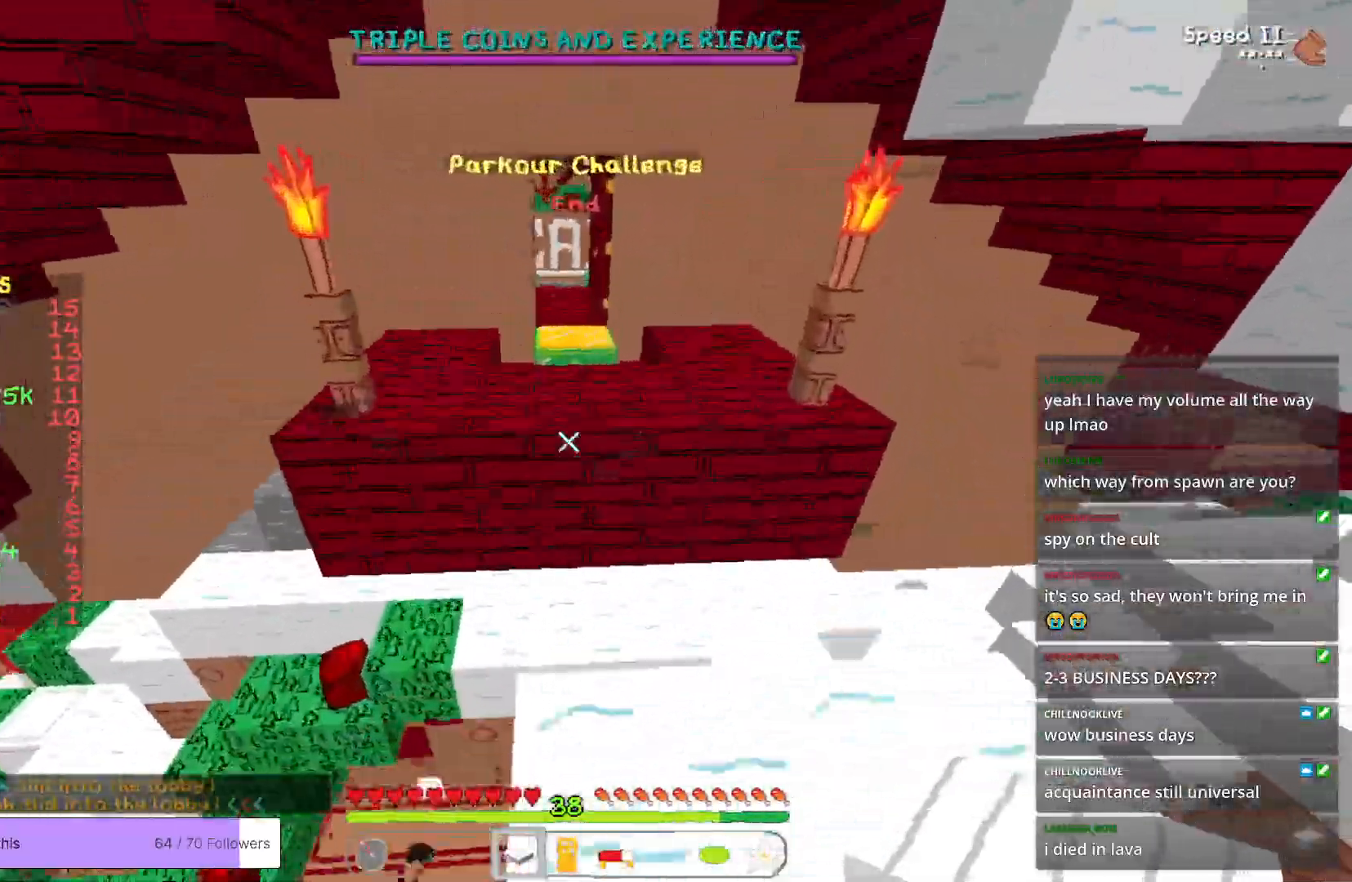
{"keys": ["w"], "mouse": [], "events": []}
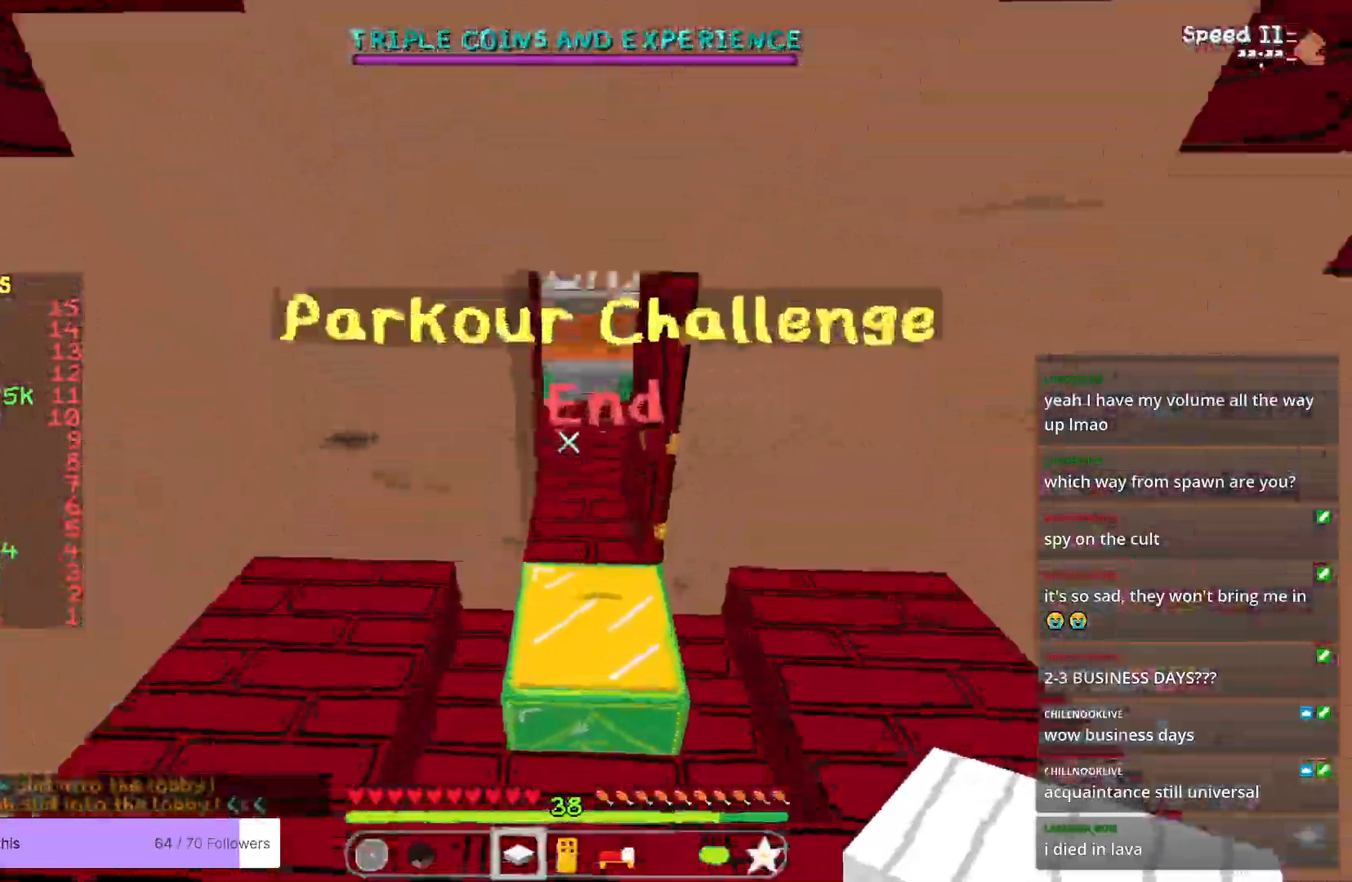
{"keys": ["w"], "mouse": [], "events": []}
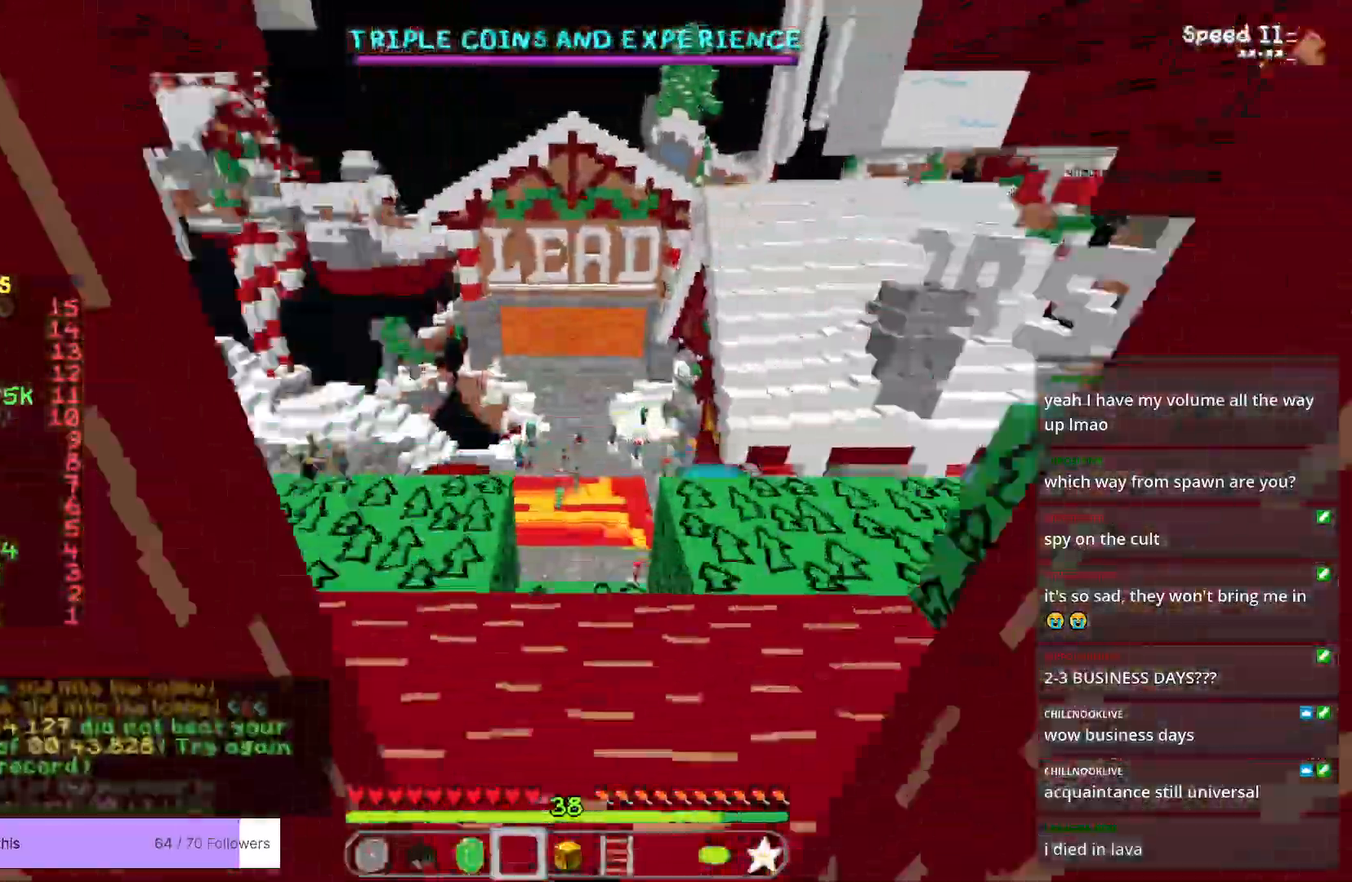
{"keys": ["w"], "mouse": [], "events": []}
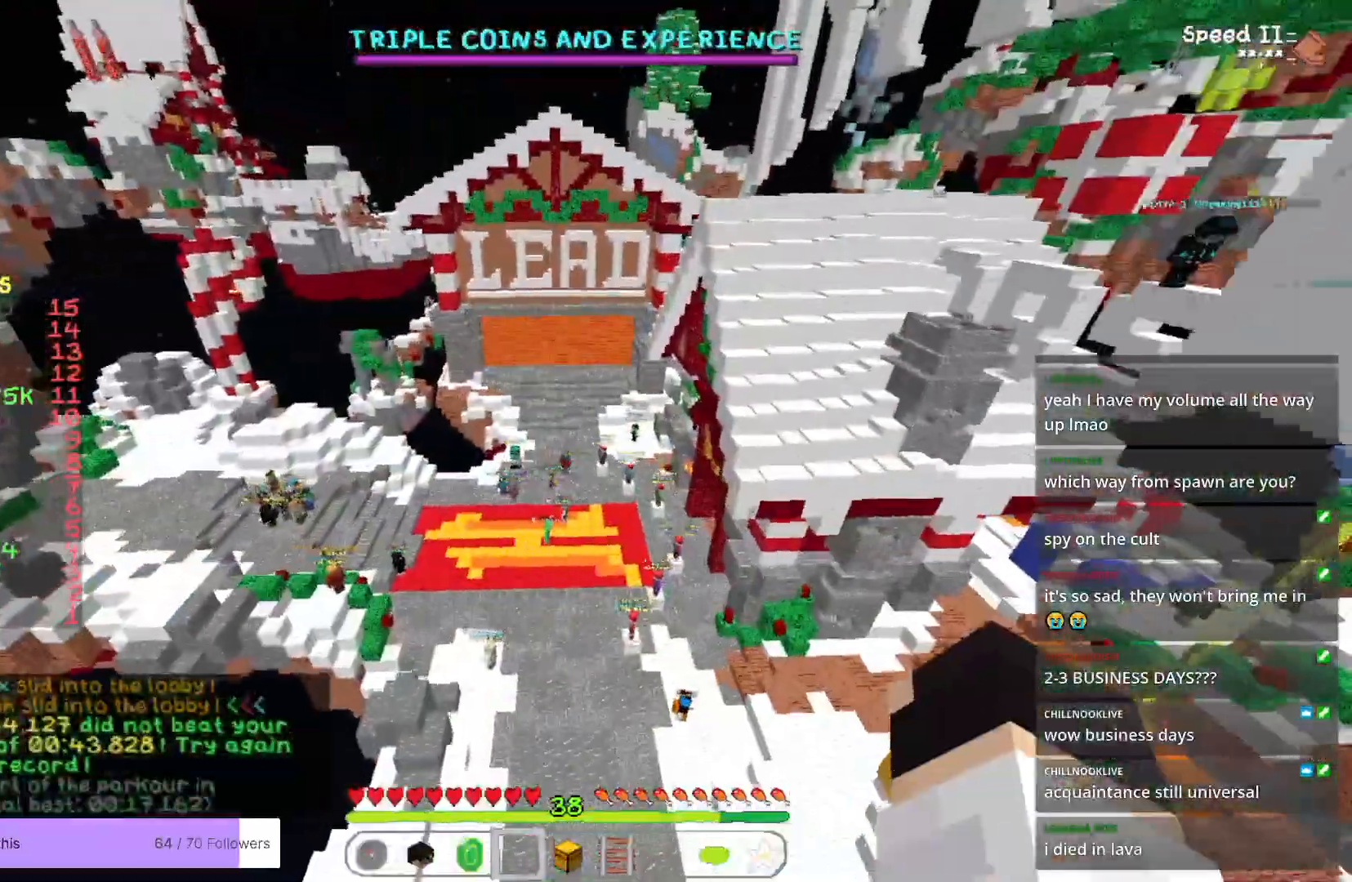
{"keys": ["w"], "mouse": [], "events": []}
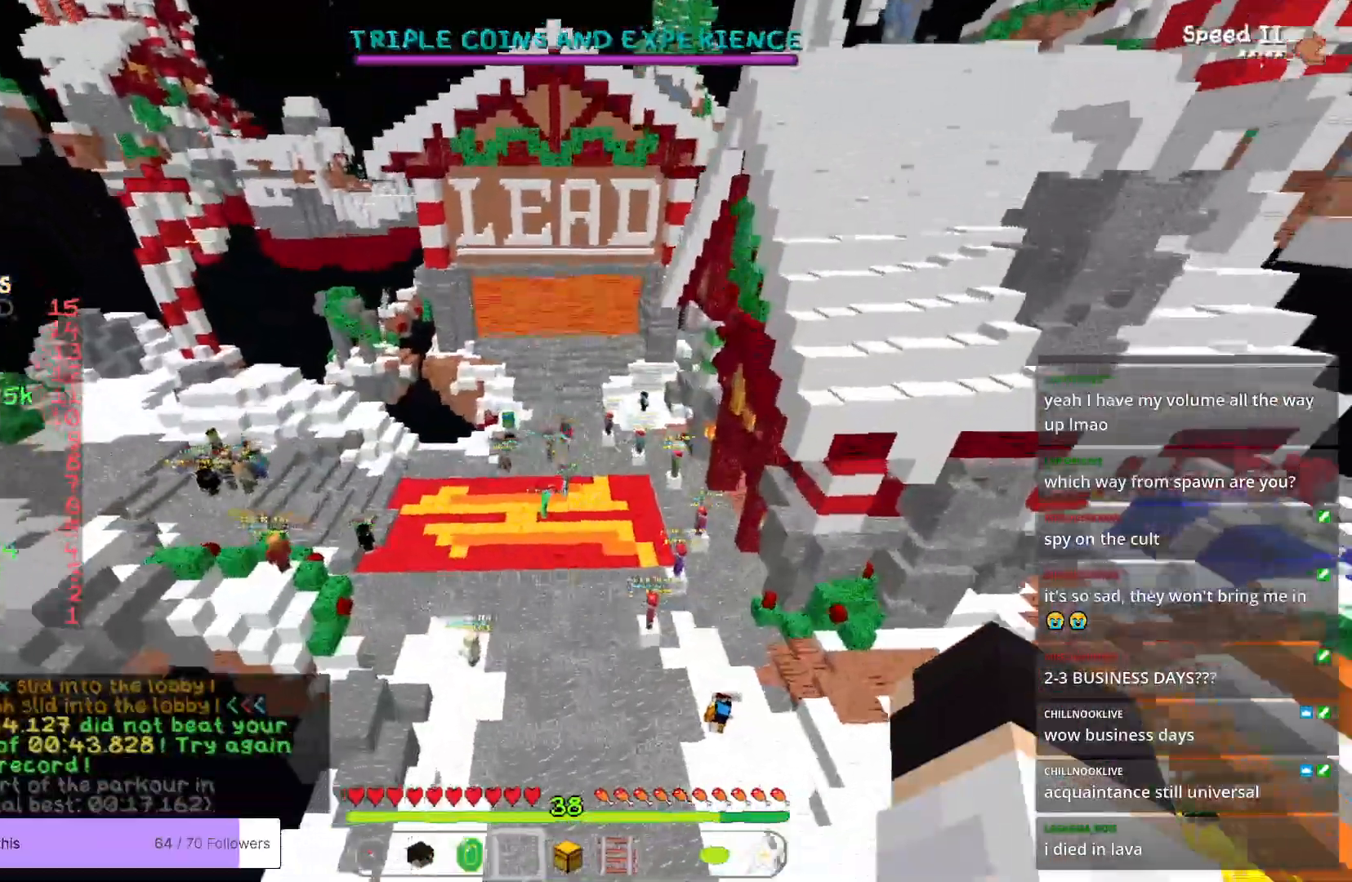
{"keys": ["w"], "mouse": [], "events": []}
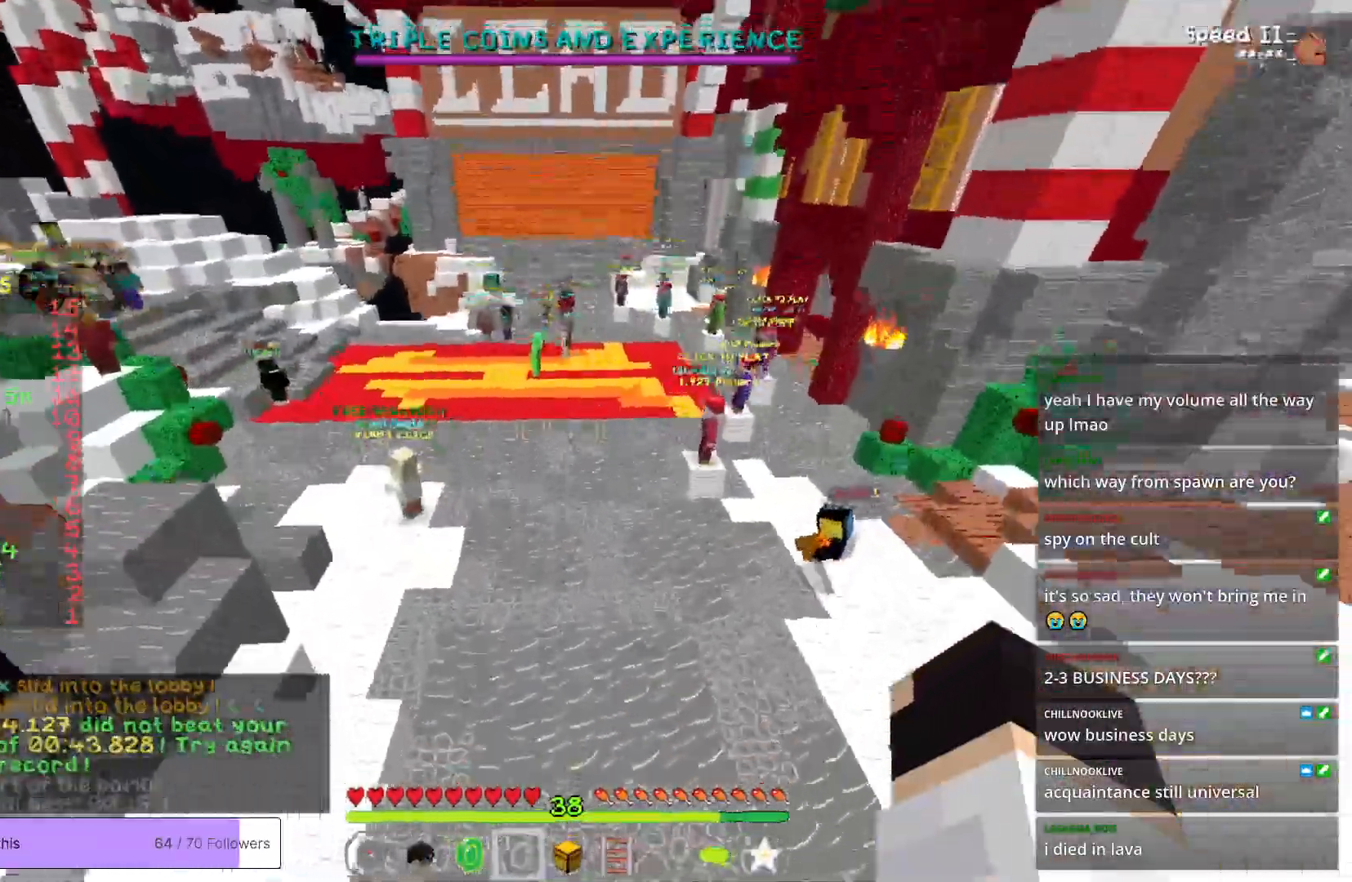
{"keys": ["w"], "mouse": [], "events": []}
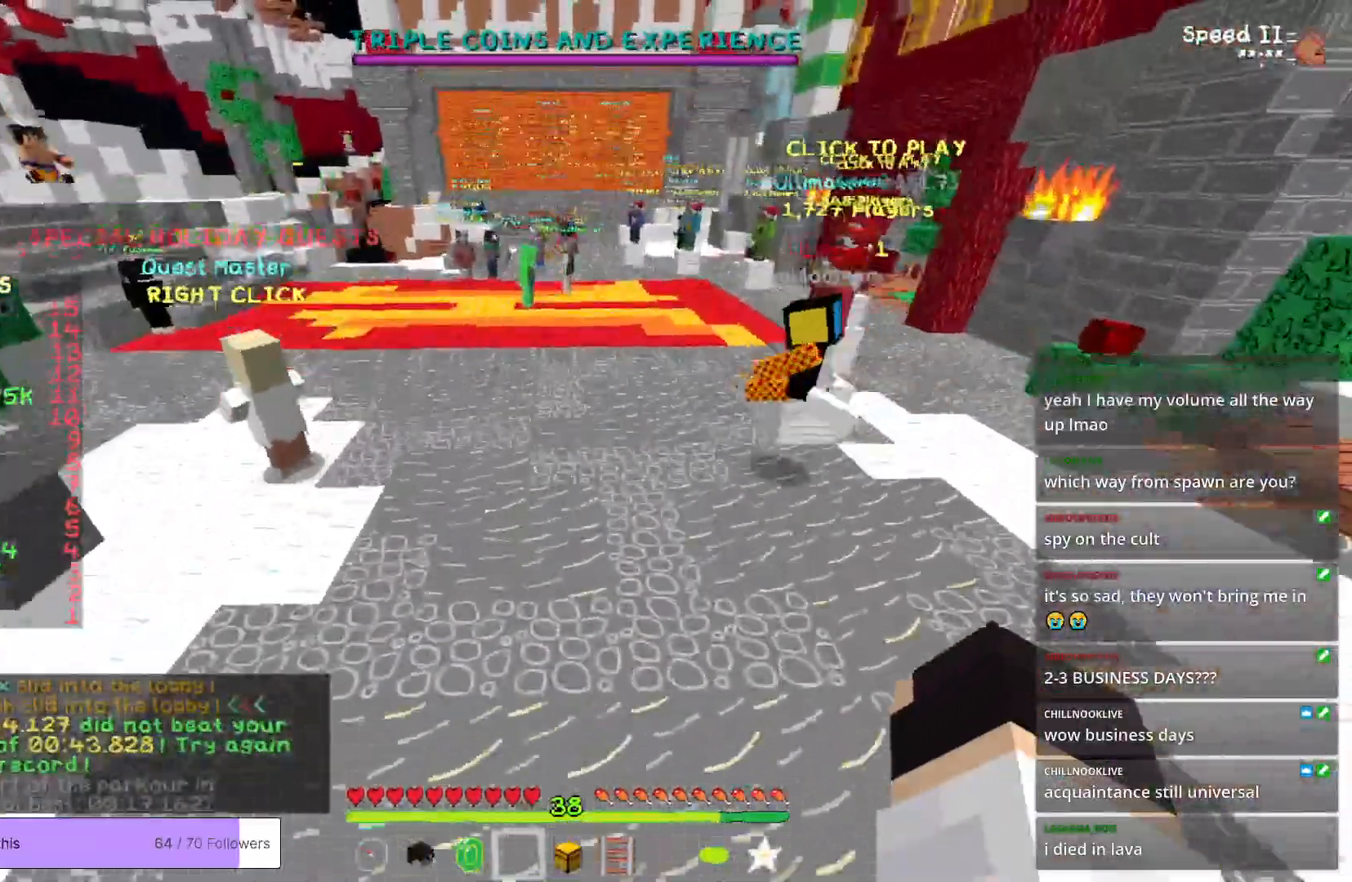
{"keys": ["w"], "mouse": [], "events": []}
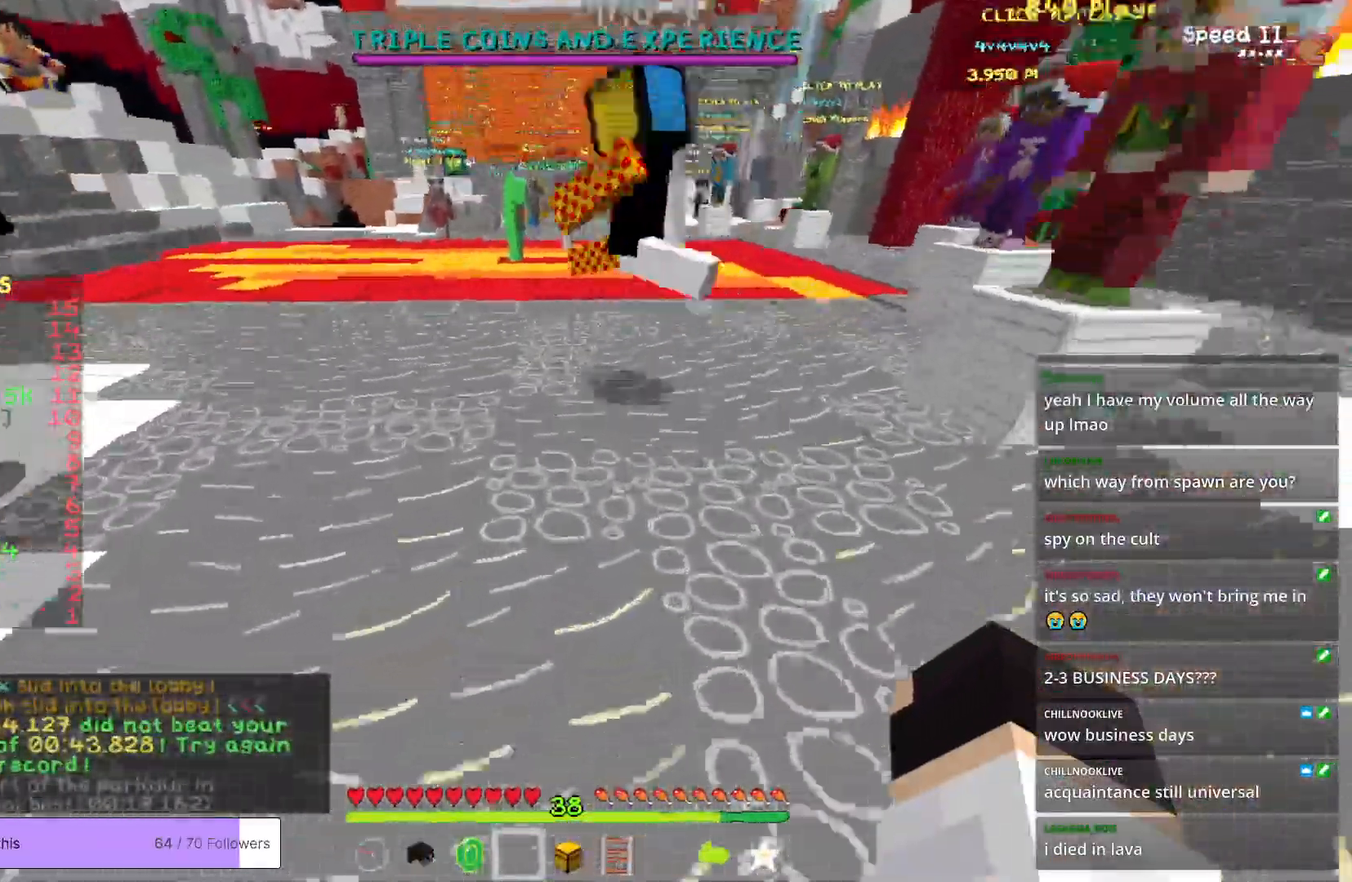
{"keys": ["w"], "mouse": [], "events": []}
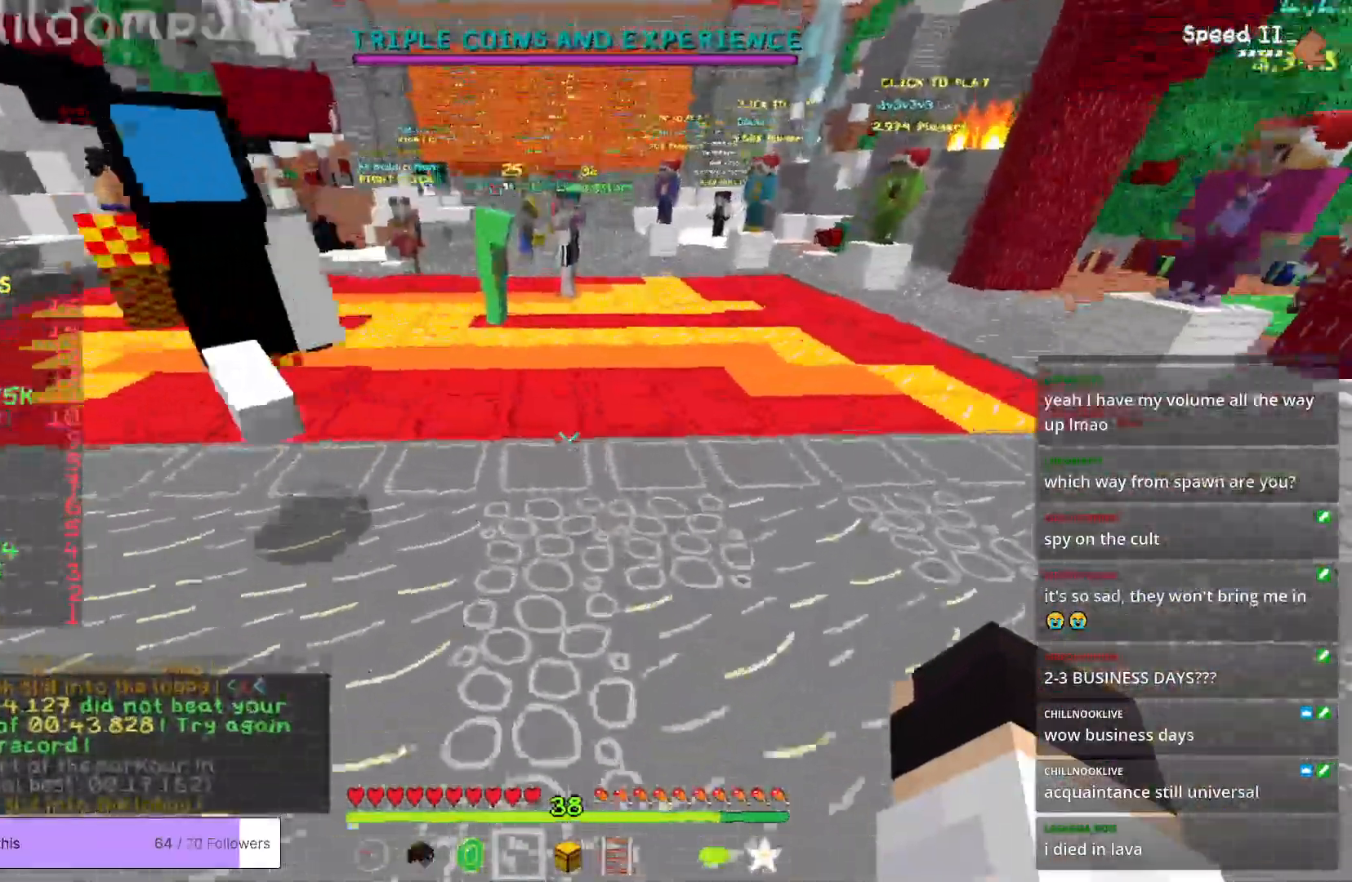
{"keys": ["w"], "mouse": [], "events": []}
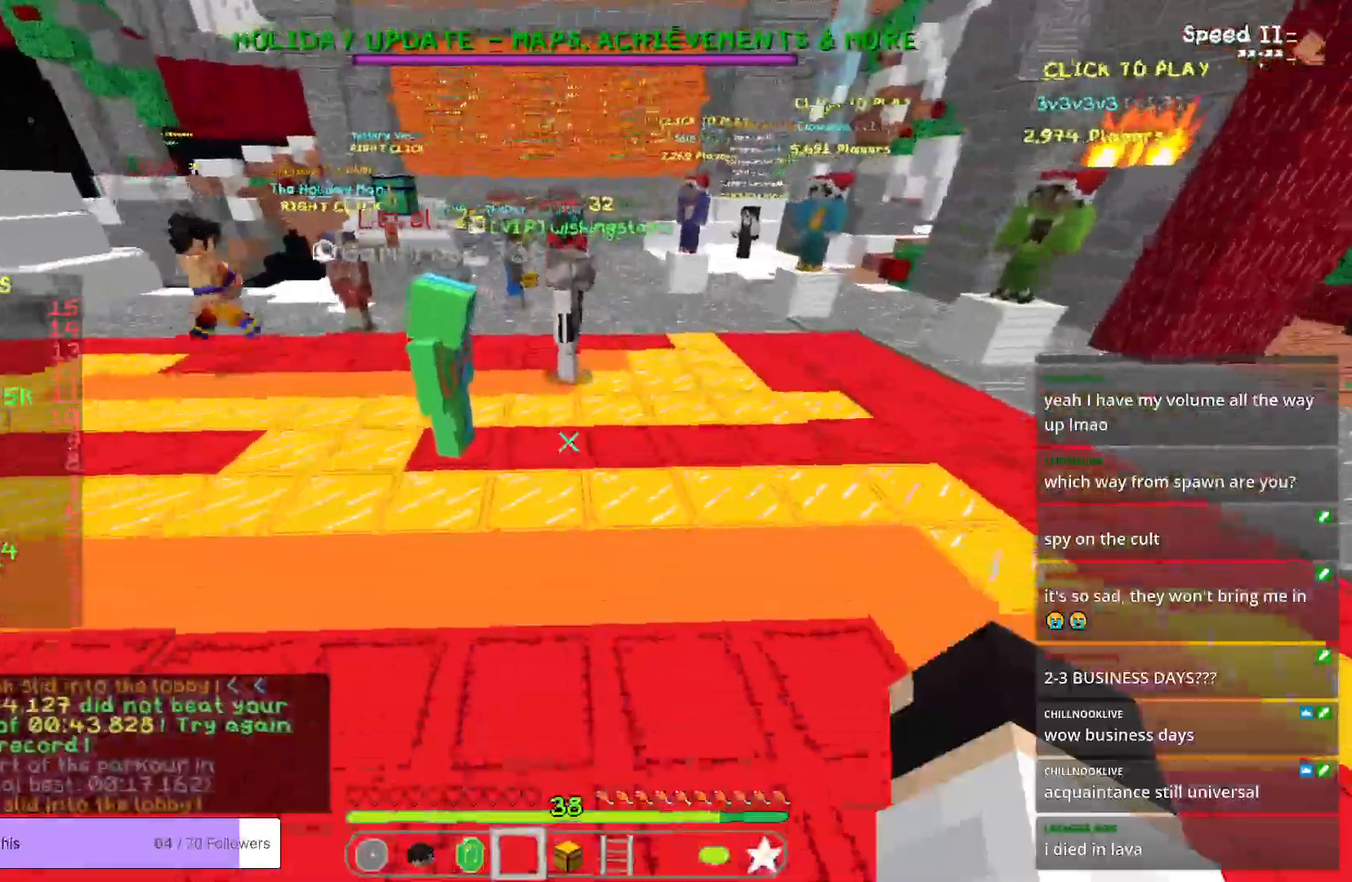
{"keys": ["w"], "mouse": [], "events": []}
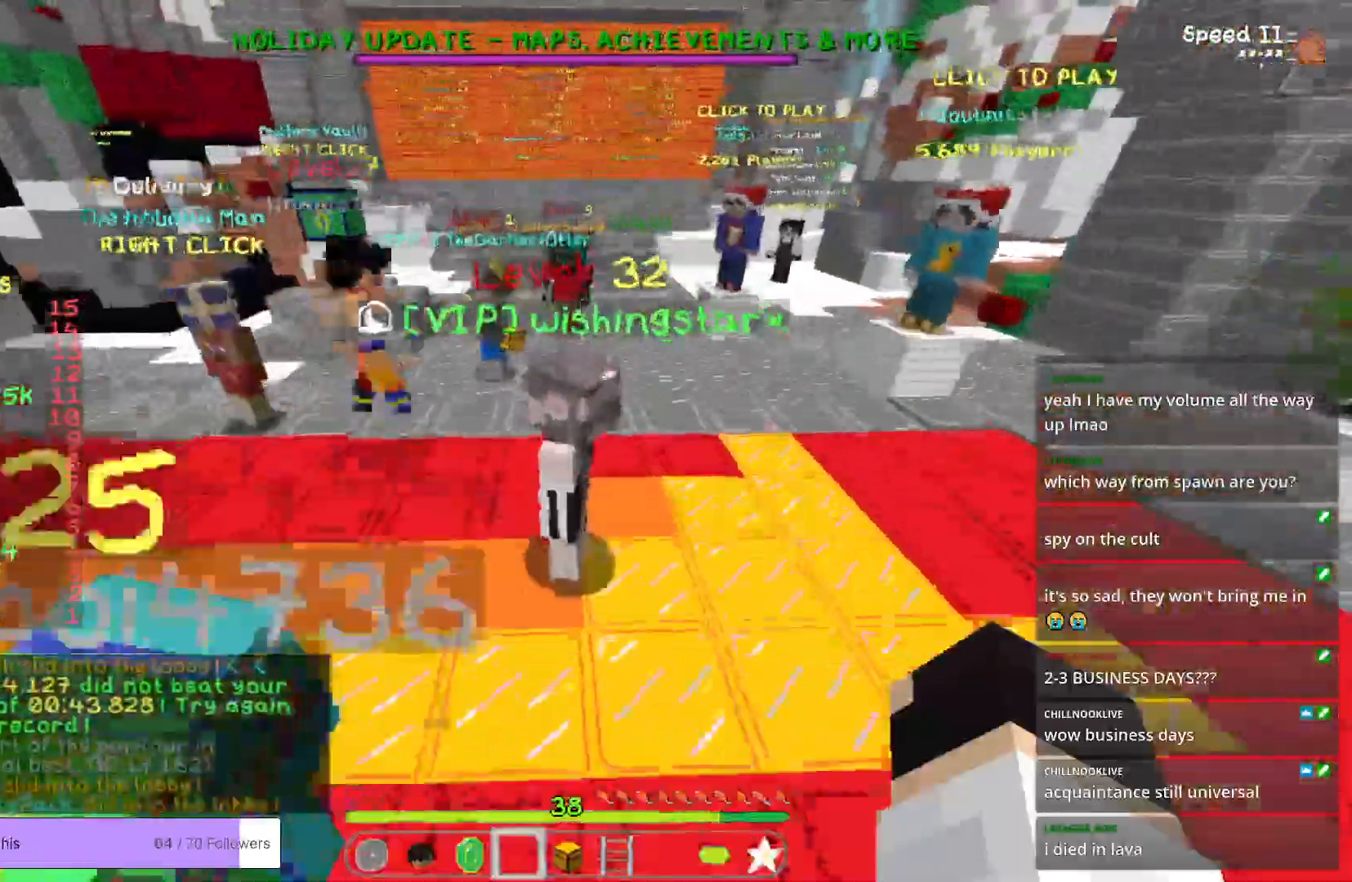
{"keys": ["w"], "mouse": [], "events": []}